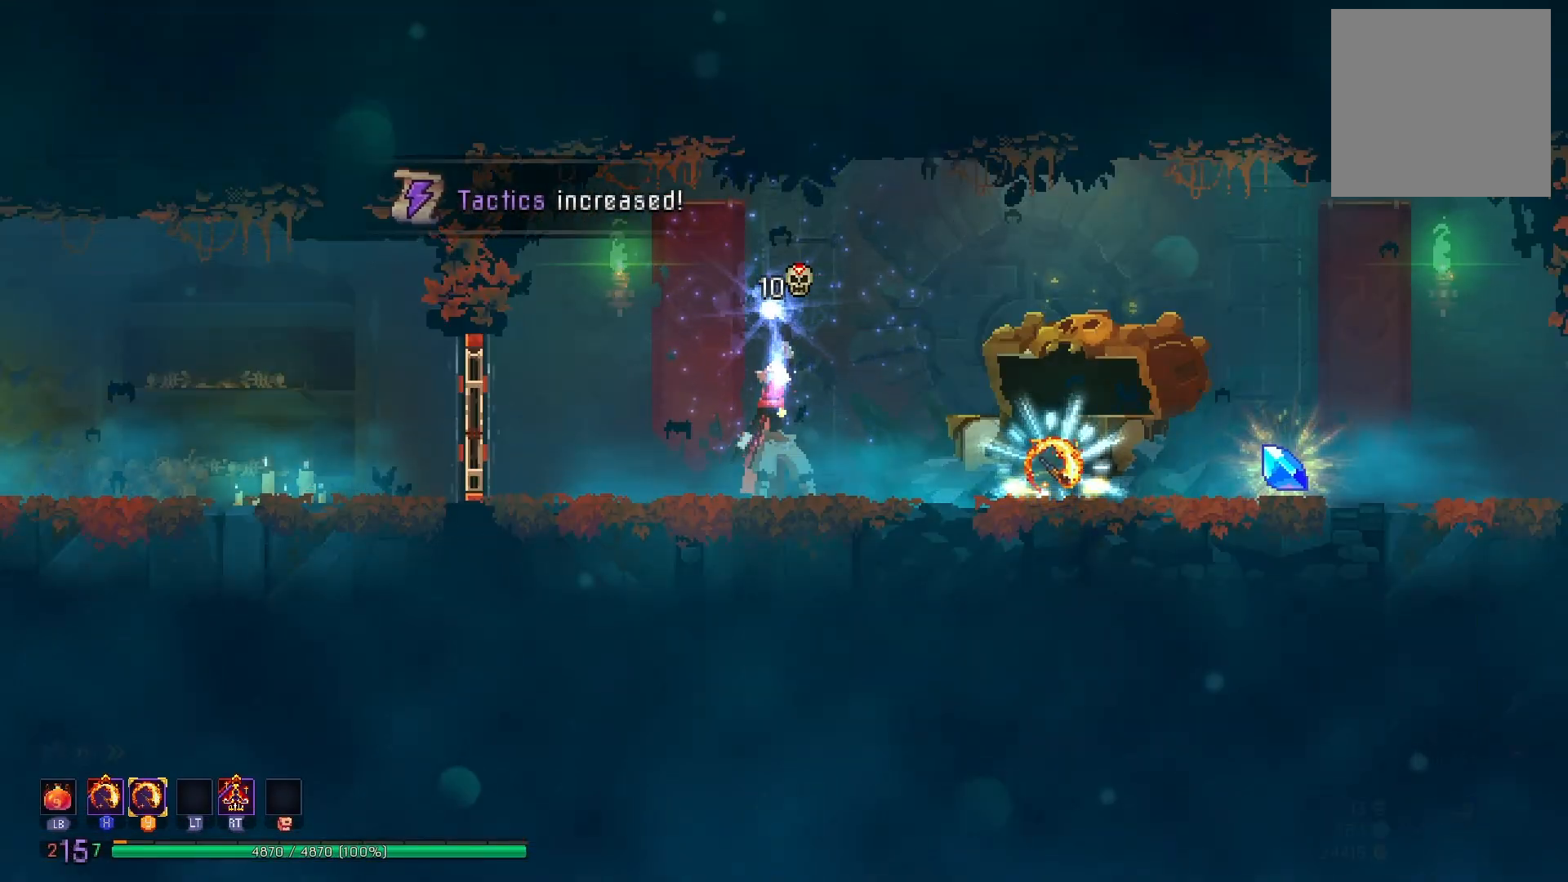
Gameplay with a controller (Xbox layout); each line is a JSON object with the inputs held at the frame after it. "events" lists button and stick changes between this image and that frame as [ms after this image, input, new state], when the widget could be followed in between. Not read: L3 R3 left_stick.
{"buttons": ["DPAD_RIGHT"], "right_stick": "center", "events": []}
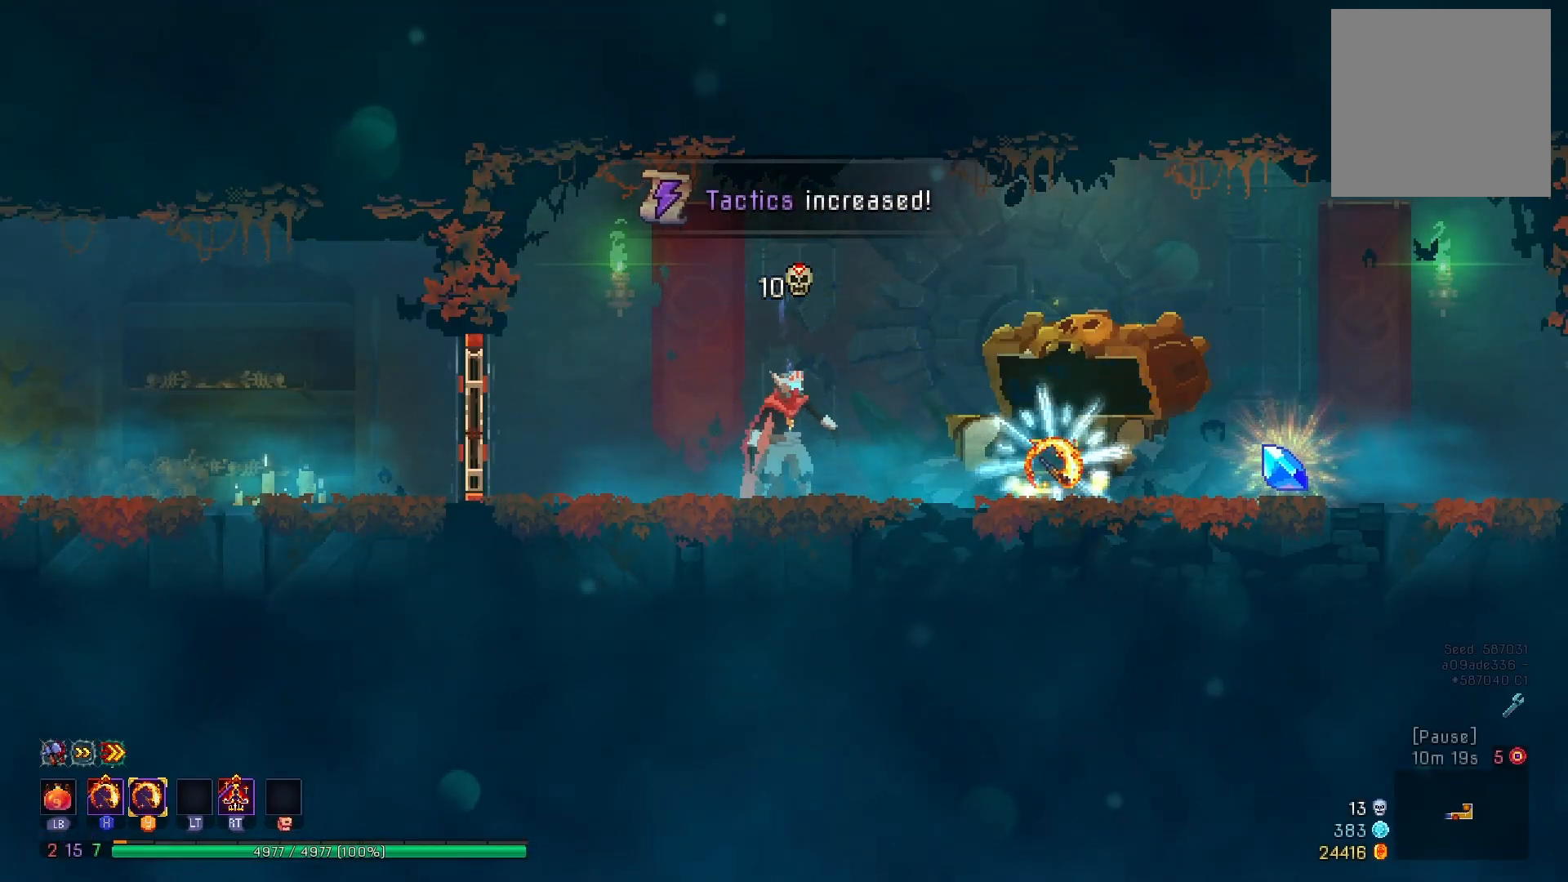
{"buttons": ["R1"], "right_stick": "center", "events": [[418, "DPAD_RIGHT", "up"], [434, "R1", "down"]]}
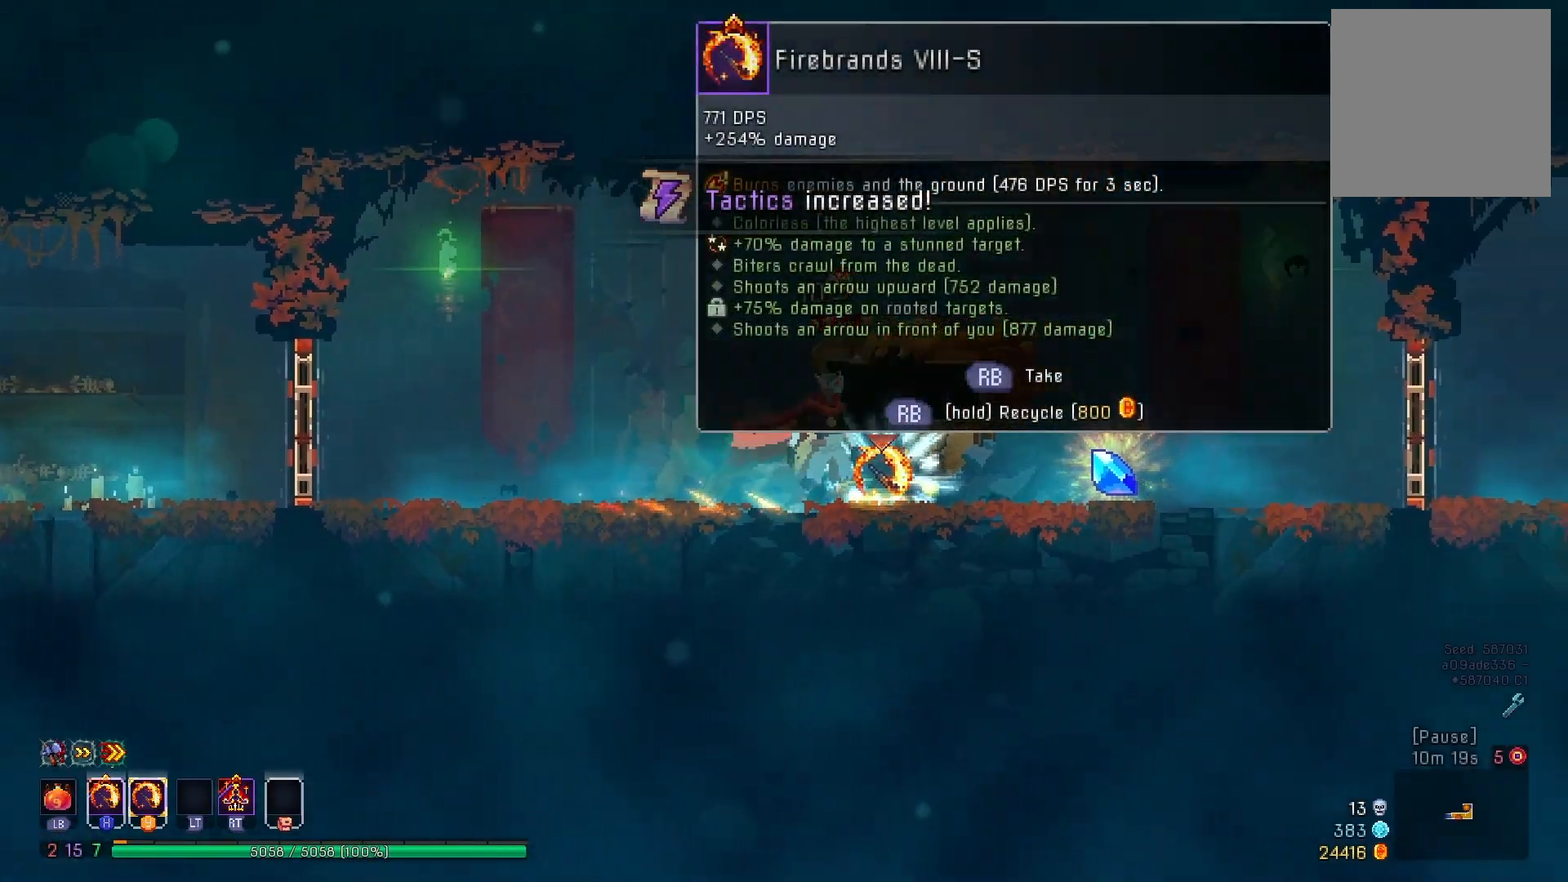
{"buttons": ["R1"], "right_stick": "center", "events": []}
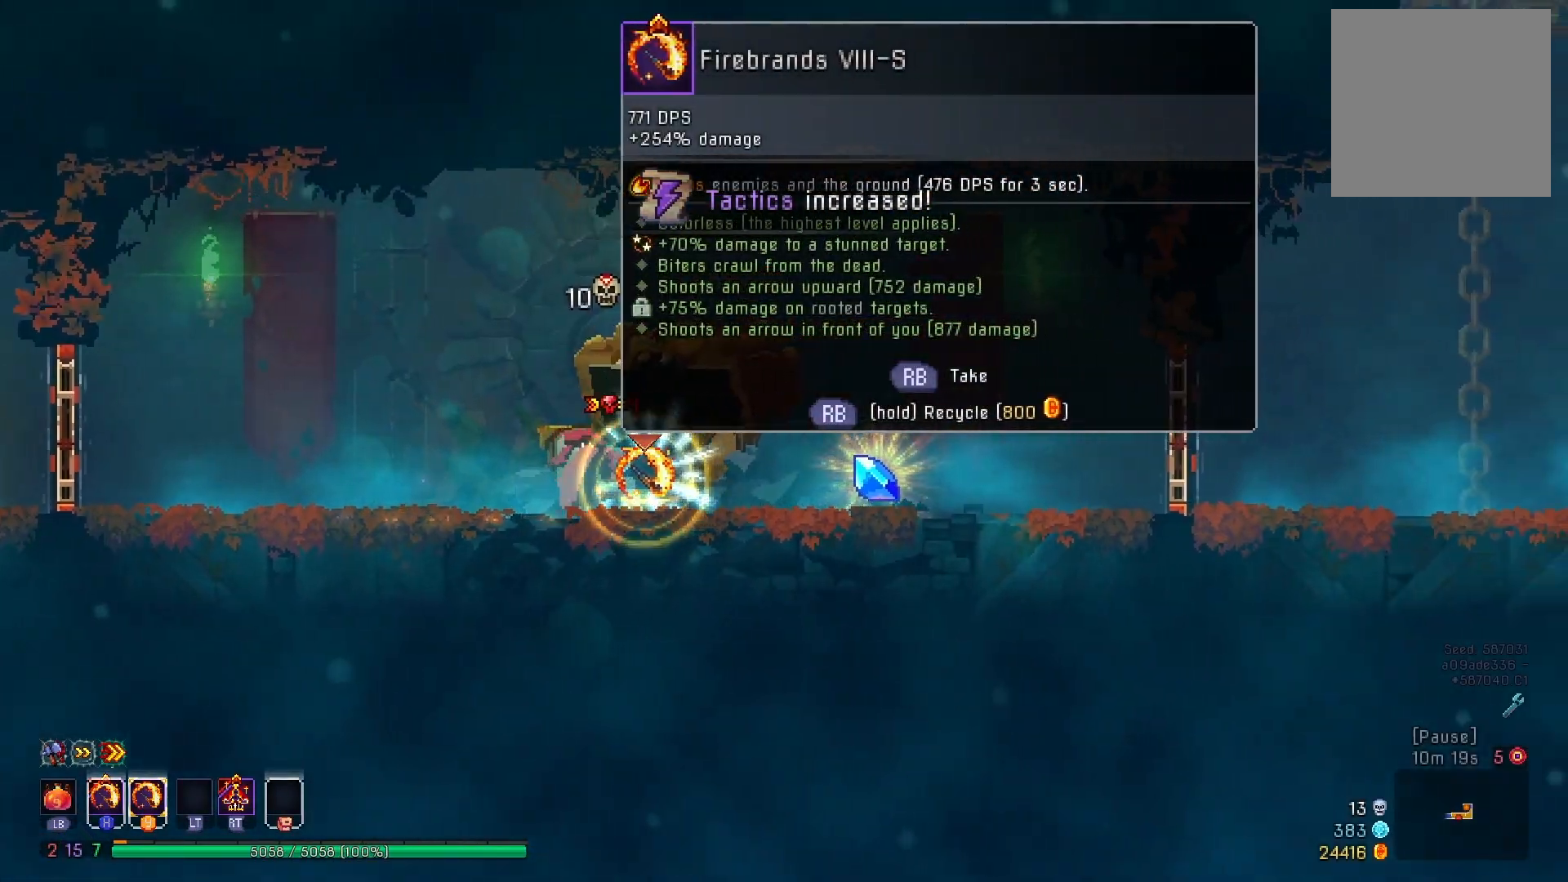
{"buttons": ["DPAD_RIGHT"], "right_stick": "center", "events": [[166, "DPAD_RIGHT", "down"], [283, "R1", "up"]]}
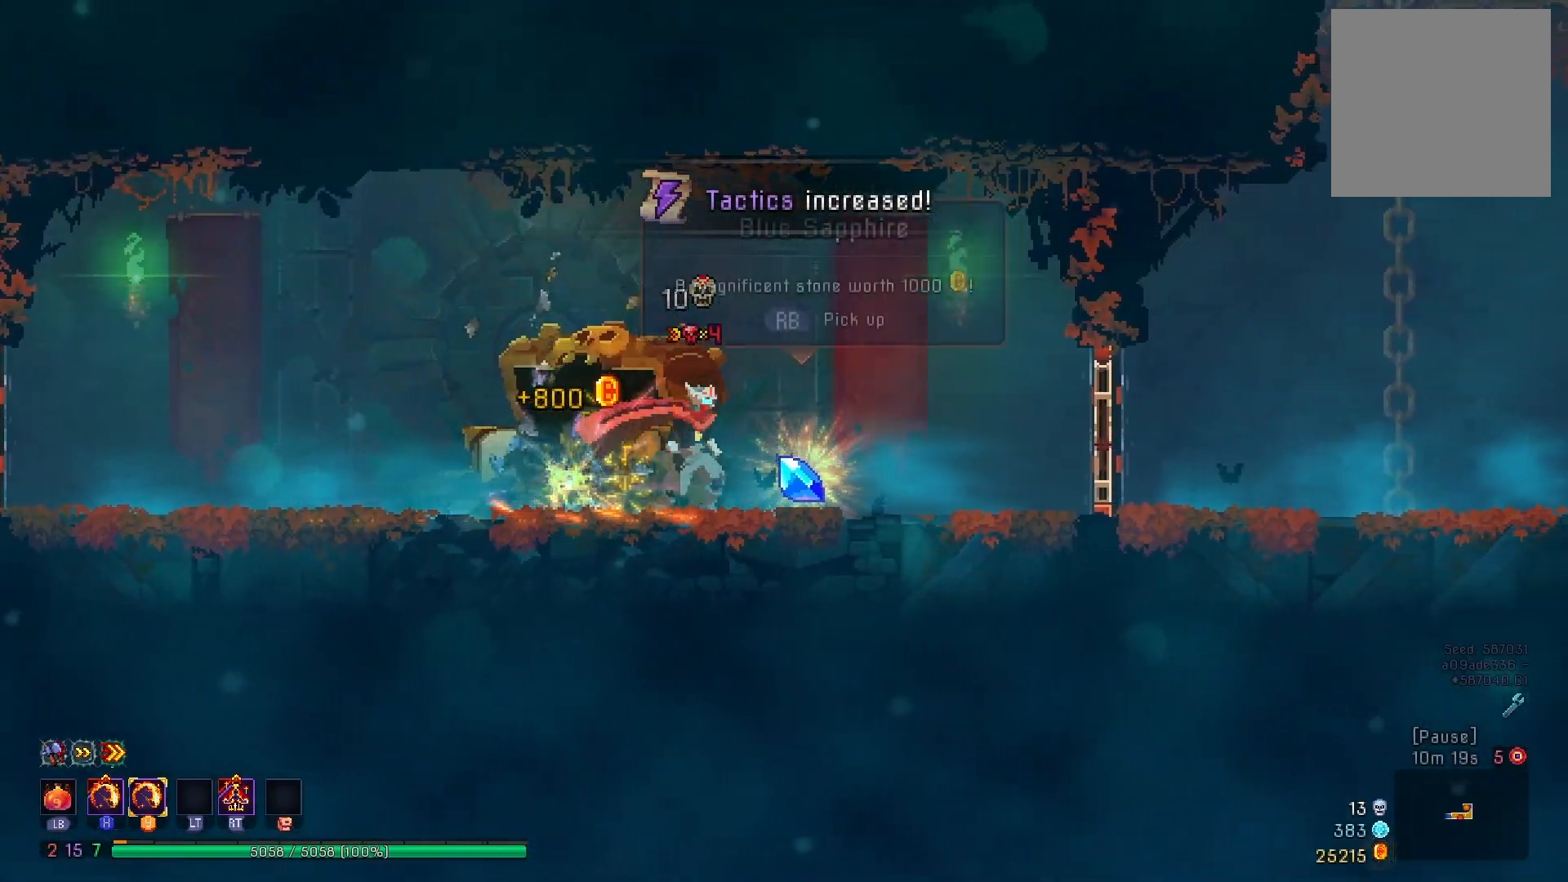
{"buttons": ["DPAD_RIGHT"], "right_stick": "center", "events": [[317, "B", "down"], [434, "B", "up"]]}
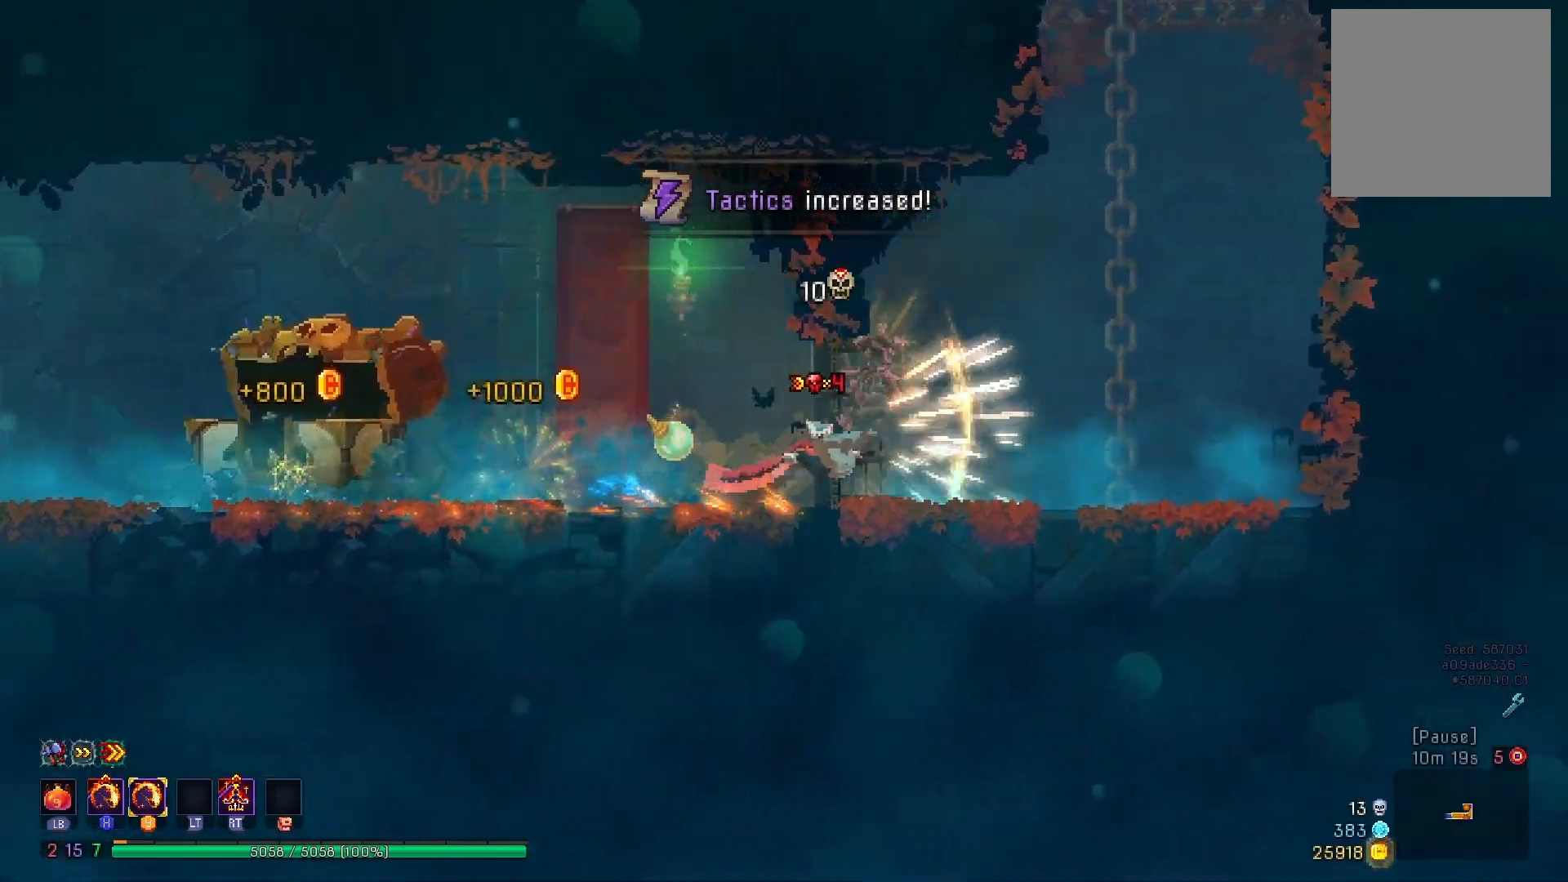
{"buttons": ["A", "DPAD_RIGHT"], "right_stick": "center", "events": [[283, "A", "down"], [367, "A", "up"], [450, "A", "down"]]}
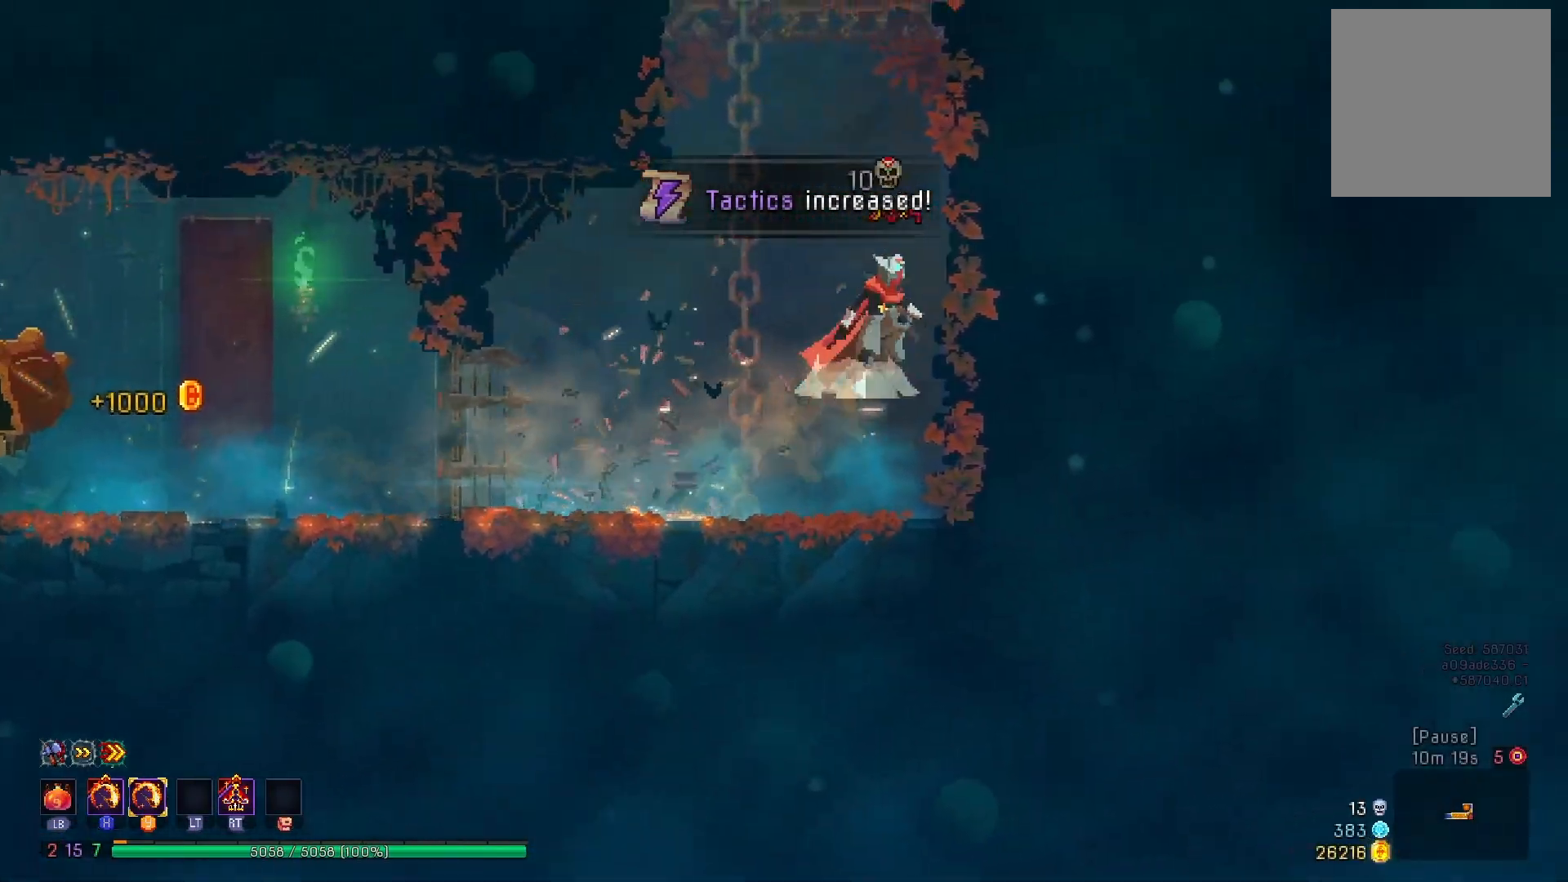
{"buttons": ["A"], "right_stick": "center", "events": [[83, "A", "up"], [284, "DPAD_RIGHT", "up"], [400, "A", "down"]]}
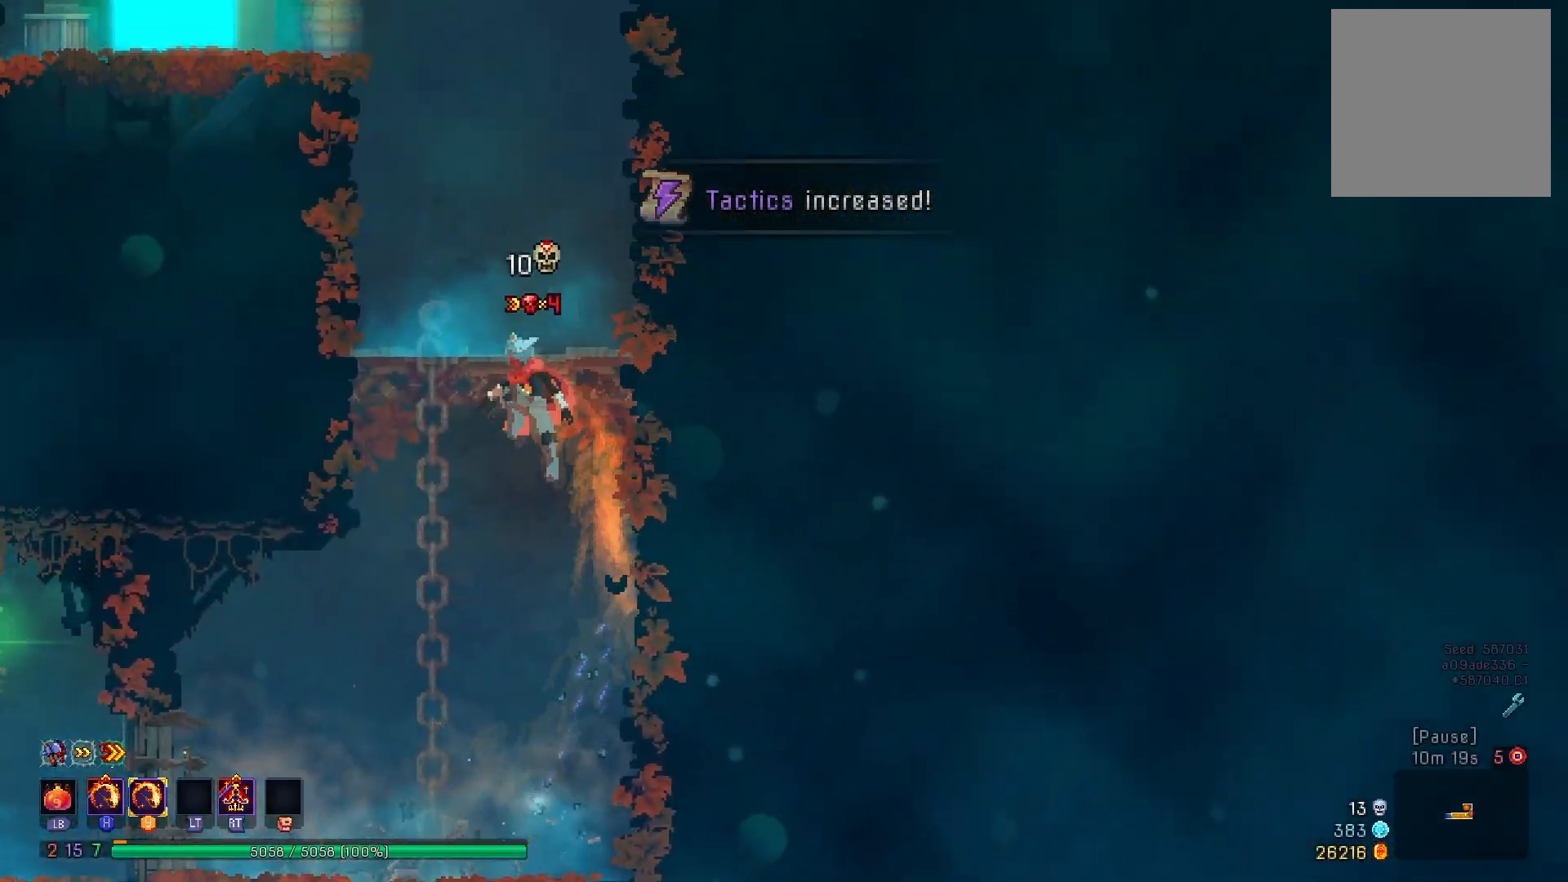
{"buttons": ["A", "DPAD_LEFT"], "right_stick": "center", "events": [[16, "A", "up"], [266, "A", "down"], [350, "DPAD_LEFT", "down"], [400, "A", "up"], [450, "A", "down"]]}
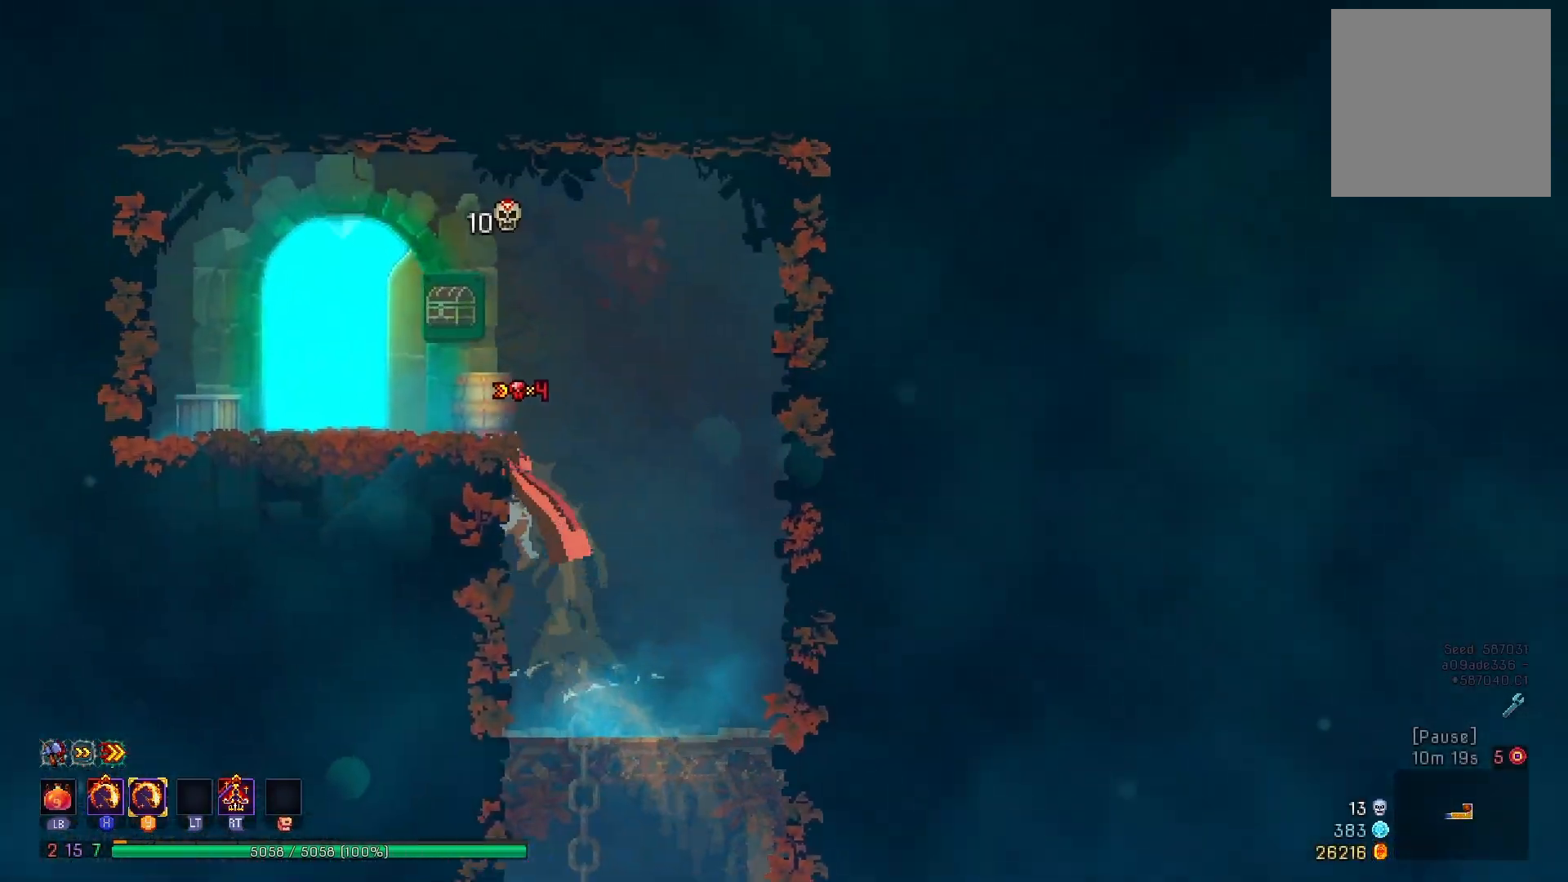
{"buttons": ["R1"], "right_stick": "center", "events": [[117, "A", "up"], [367, "R1", "down"], [434, "DPAD_LEFT", "up"]]}
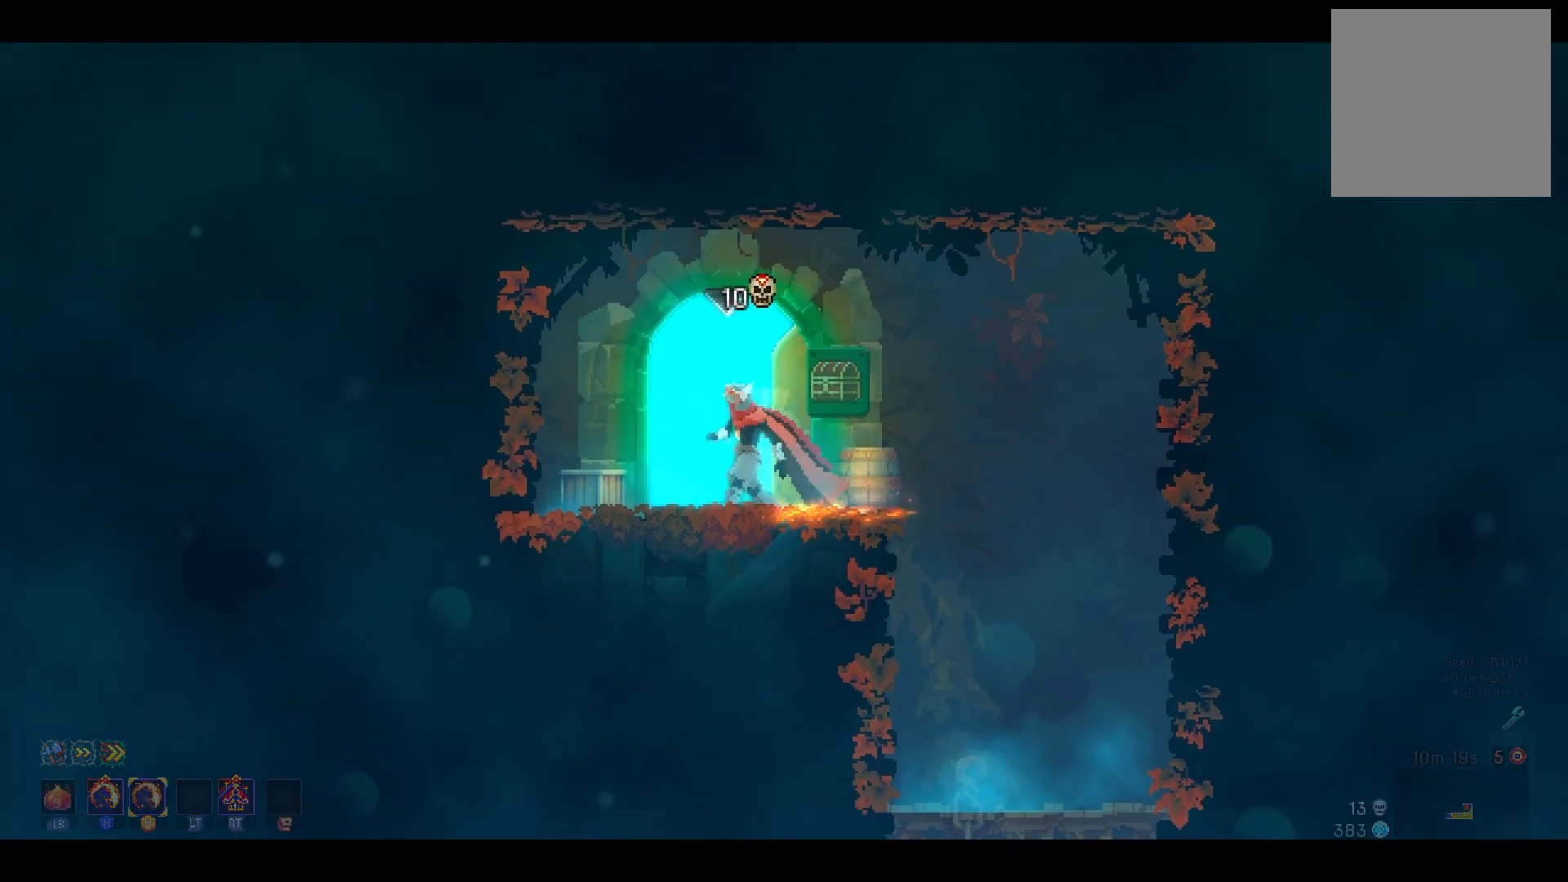
{"buttons": [], "right_stick": "center", "events": [[134, "R1", "up"]]}
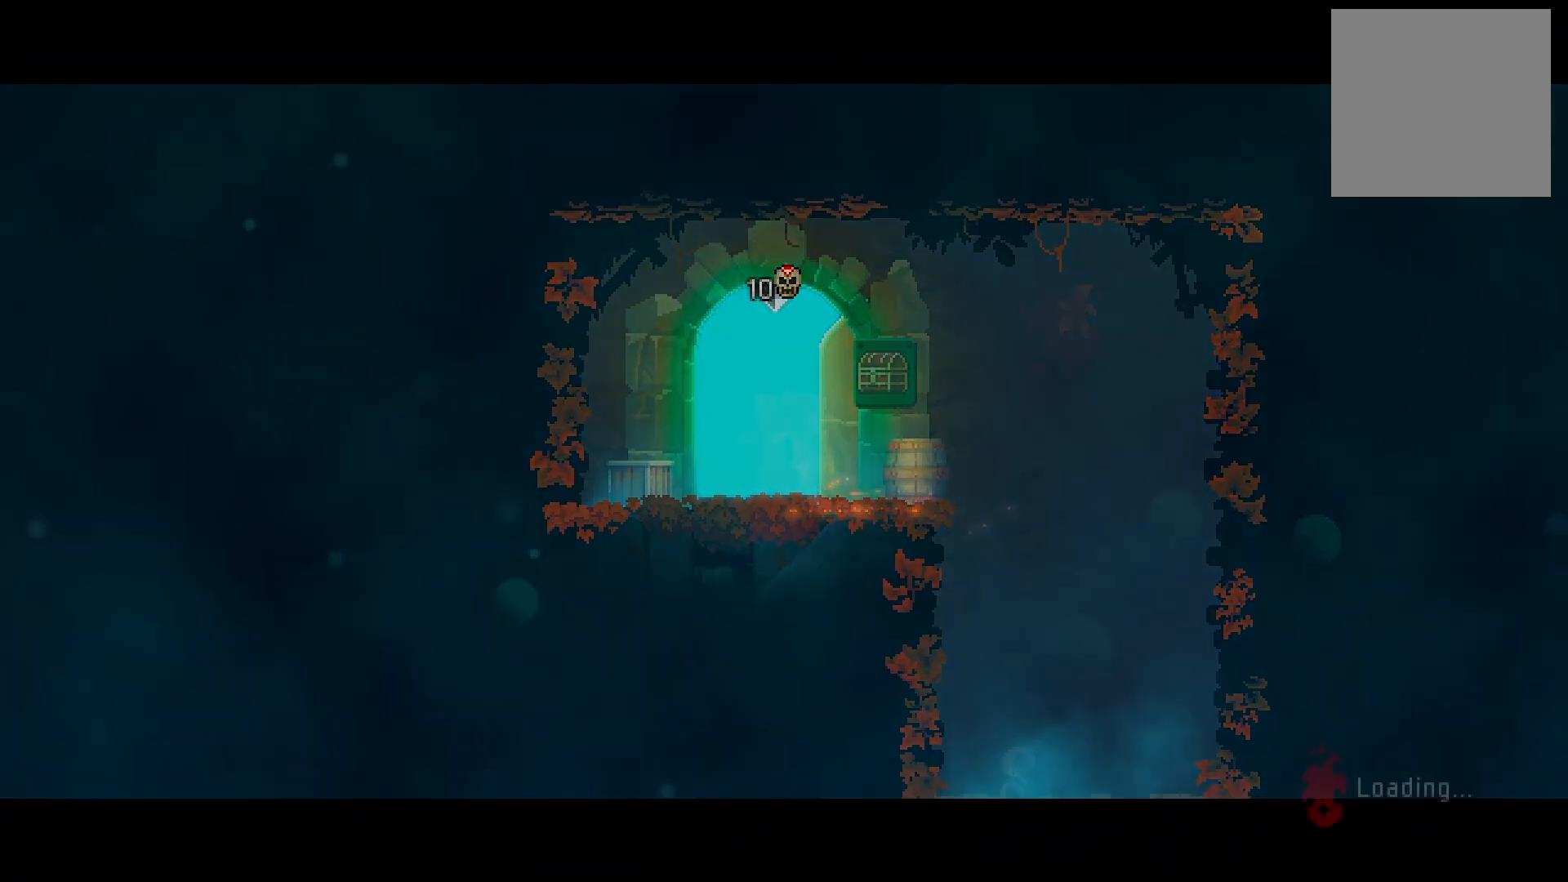
{"buttons": [], "right_stick": "center", "events": []}
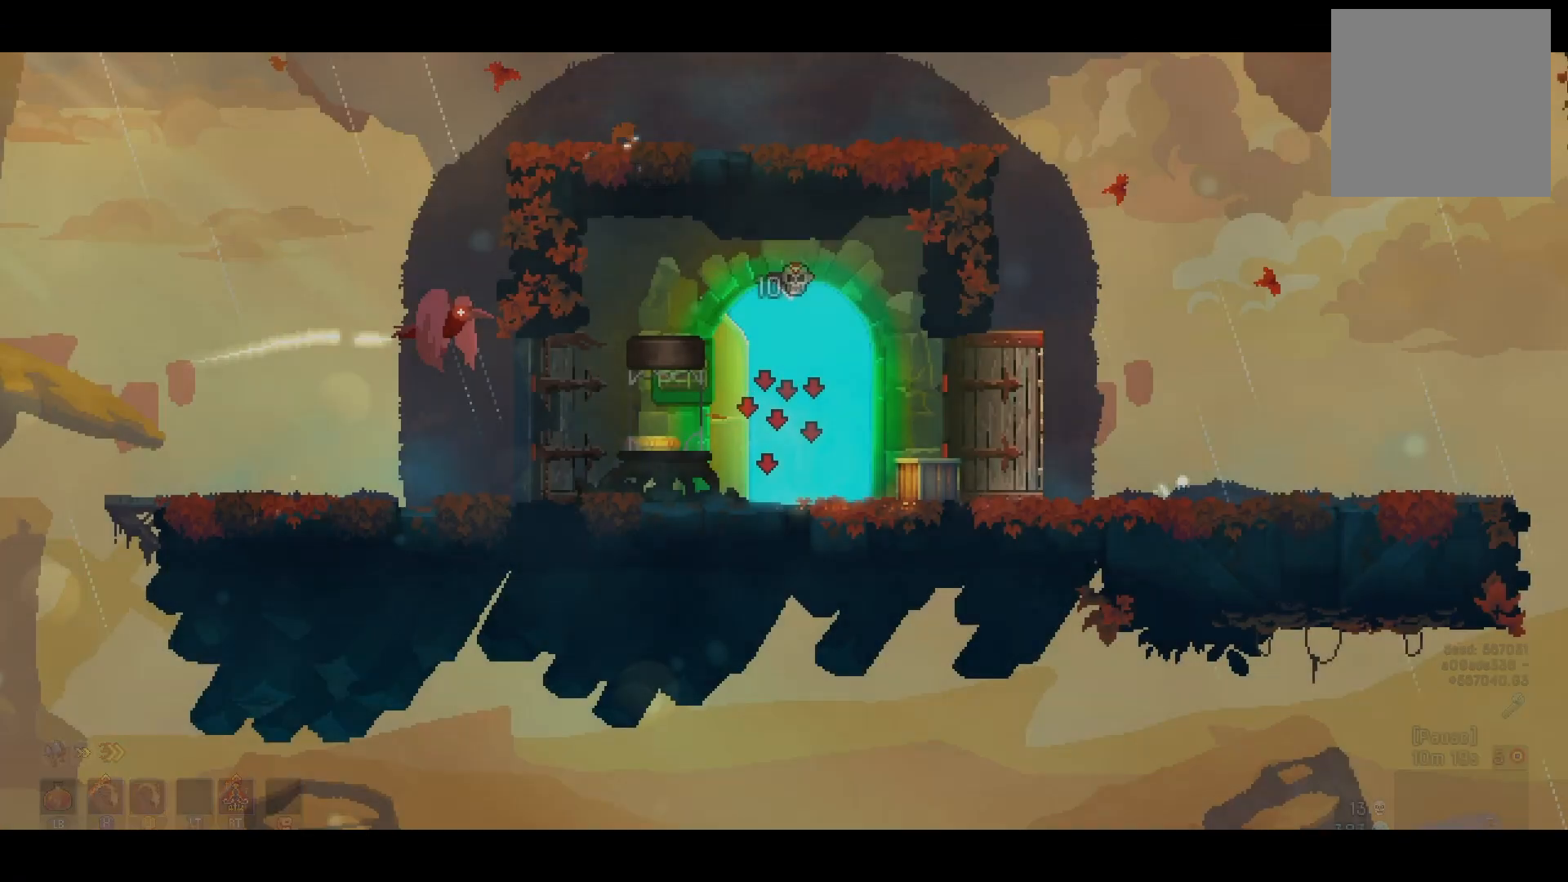
{"buttons": [], "right_stick": "center", "events": []}
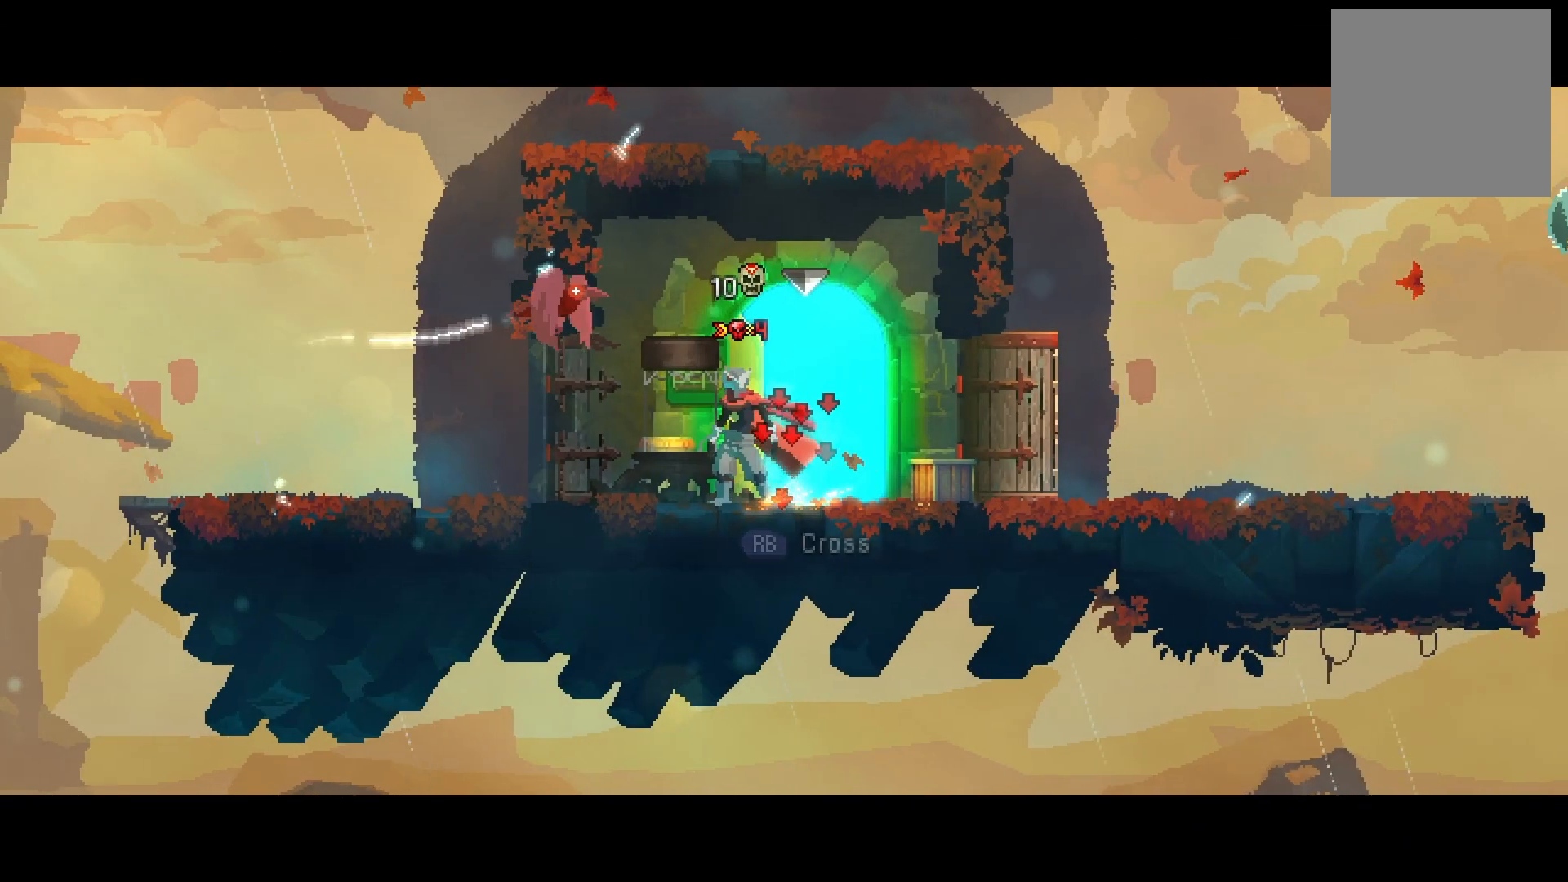
{"buttons": [], "right_stick": "center", "events": [[184, "DPAD_LEFT", "down"], [367, "DPAD_LEFT", "up"]]}
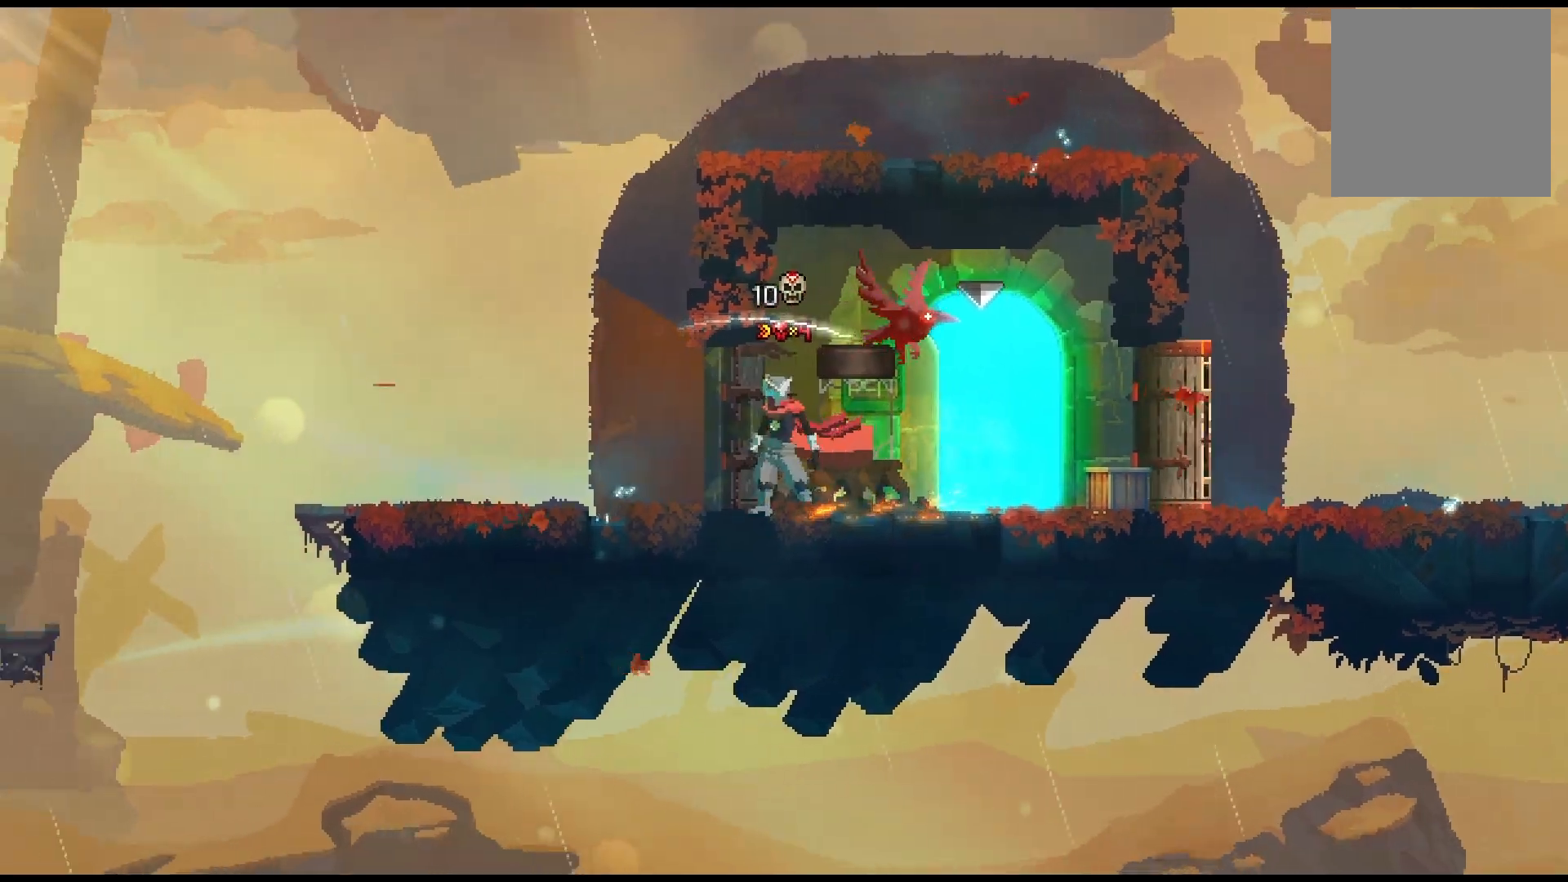
{"buttons": [], "right_stick": "center", "events": [[183, "DPAD_RIGHT", "down"], [216, "A", "down"], [300, "A", "up"], [300, "DPAD_RIGHT", "up"], [316, "X", "down"], [400, "X", "up"]]}
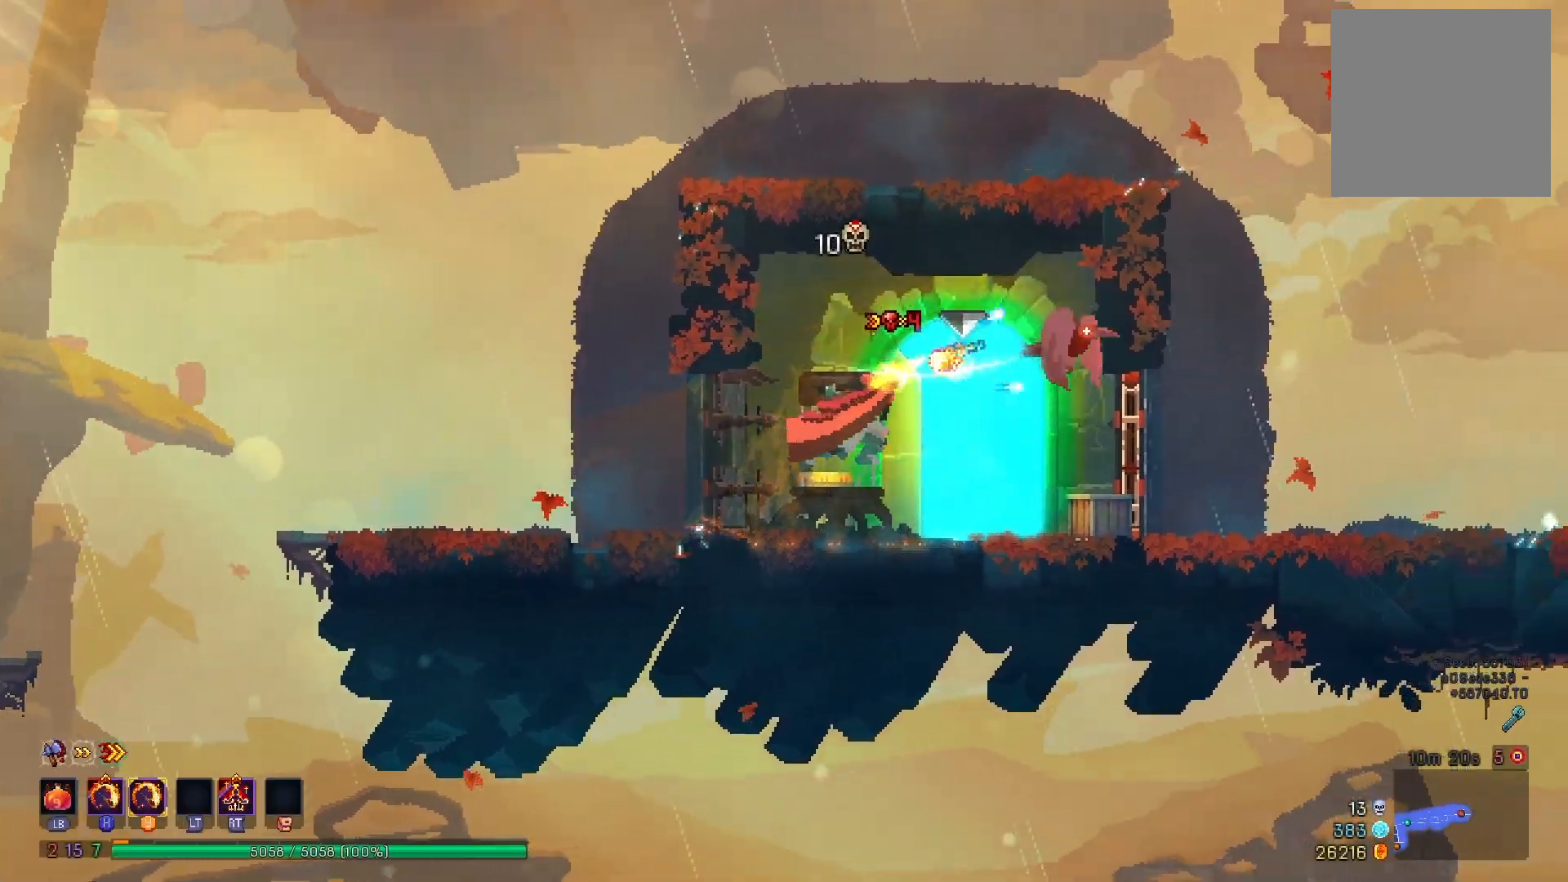
{"buttons": [], "right_stick": "center", "events": [[67, "DPAD_RIGHT", "down"], [317, "B", "down"], [417, "B", "up"], [434, "DPAD_RIGHT", "up"]]}
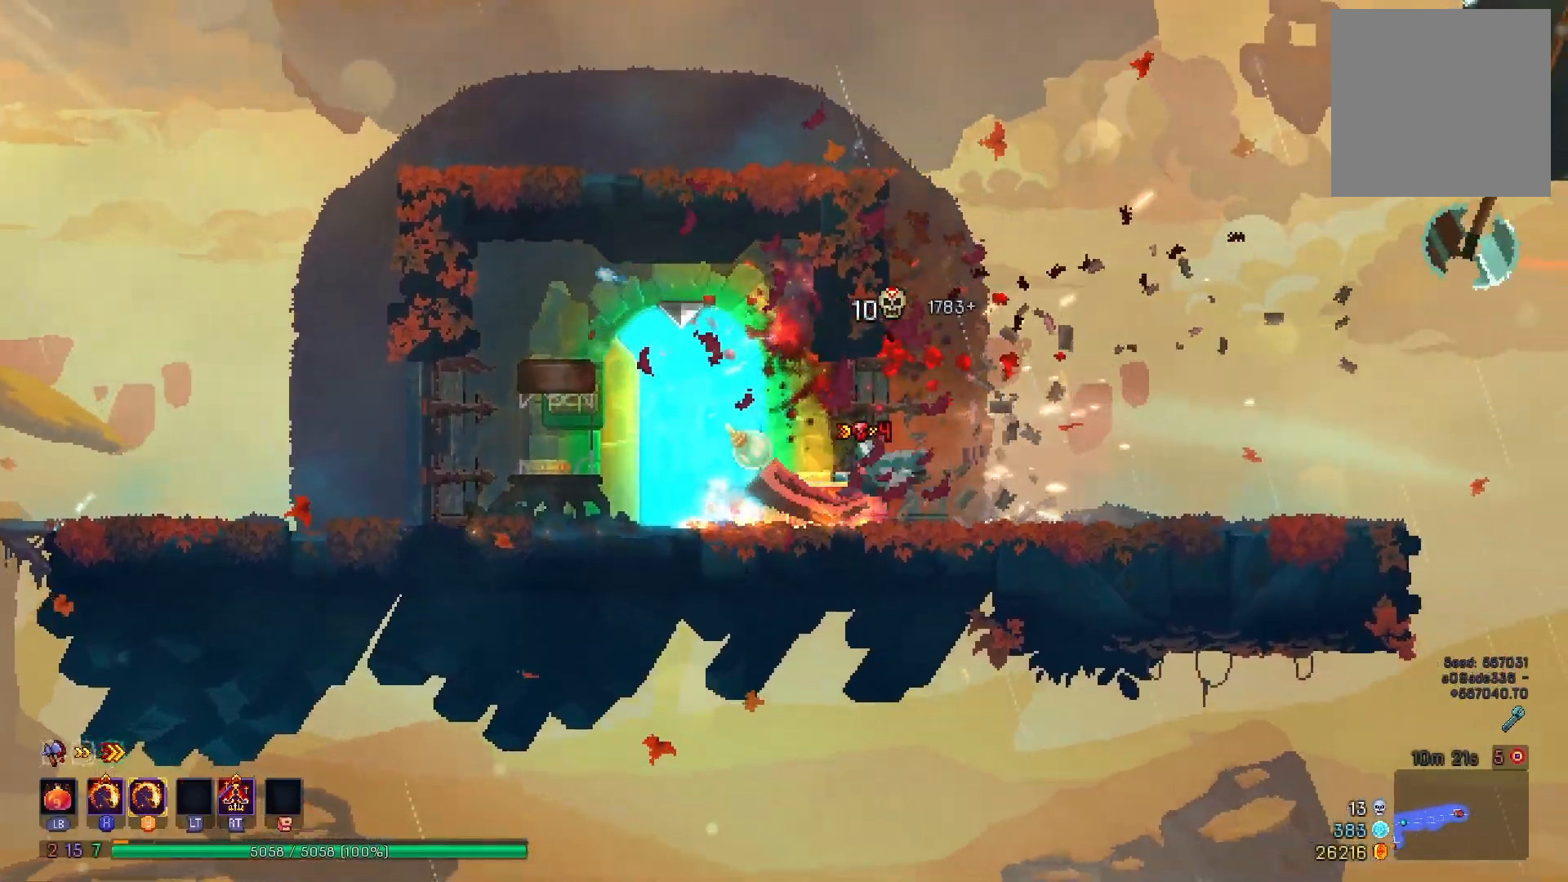
{"buttons": ["DPAD_LEFT"], "right_stick": "center", "events": [[83, "A", "down"], [183, "A", "up"], [233, "DPAD_LEFT", "down"], [283, "A", "down"], [417, "A", "up"]]}
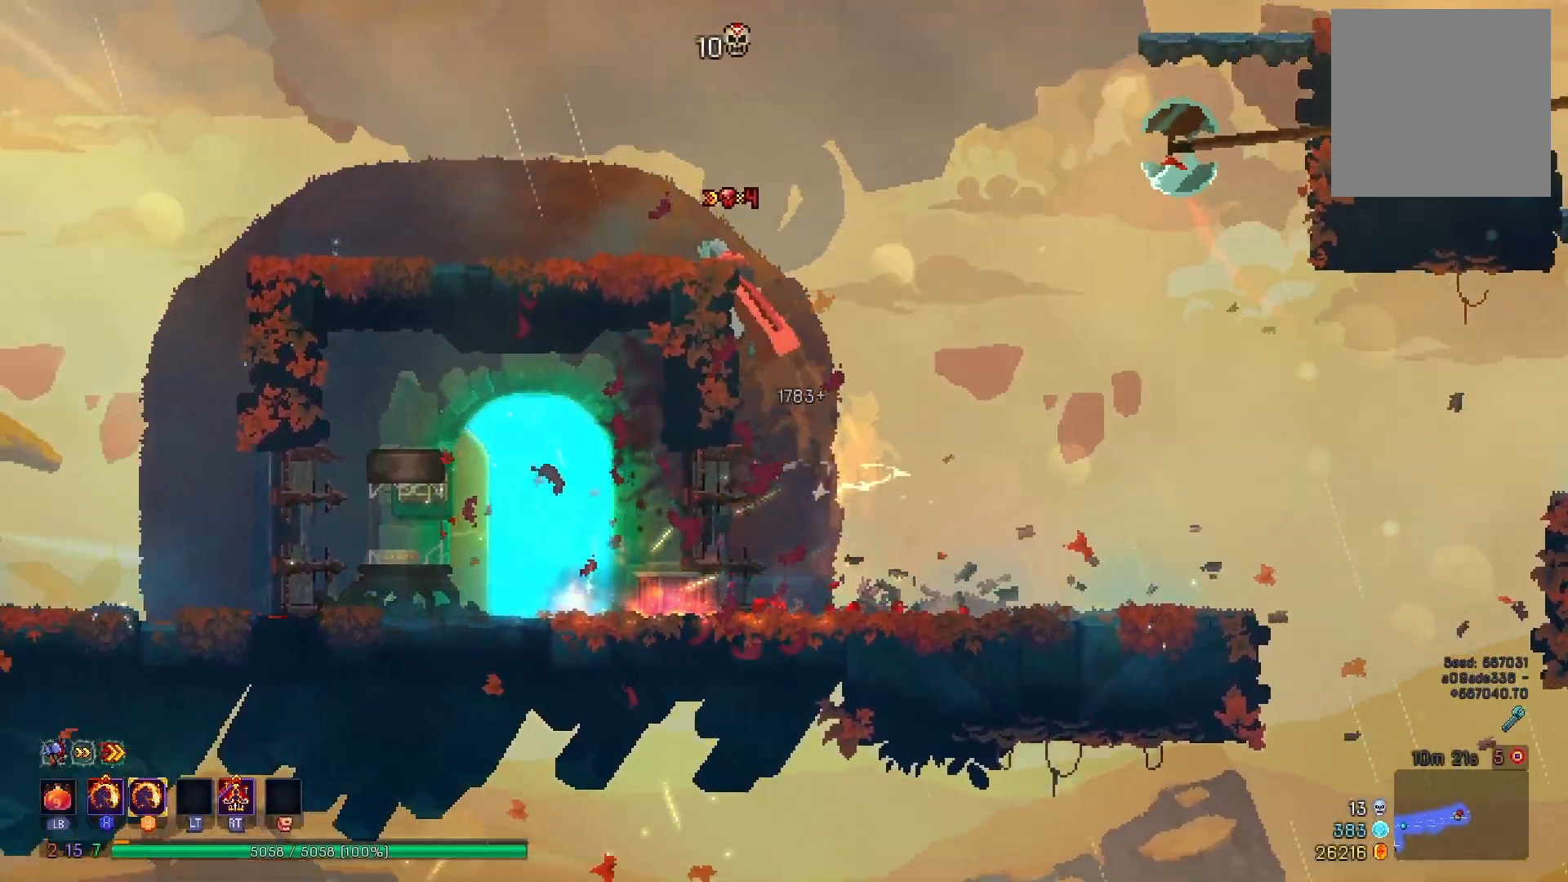
{"buttons": ["DPAD_RIGHT"], "right_stick": "center", "events": [[33, "DPAD_LEFT", "up"], [200, "DPAD_RIGHT", "down"], [284, "A", "down"], [400, "A", "up"]]}
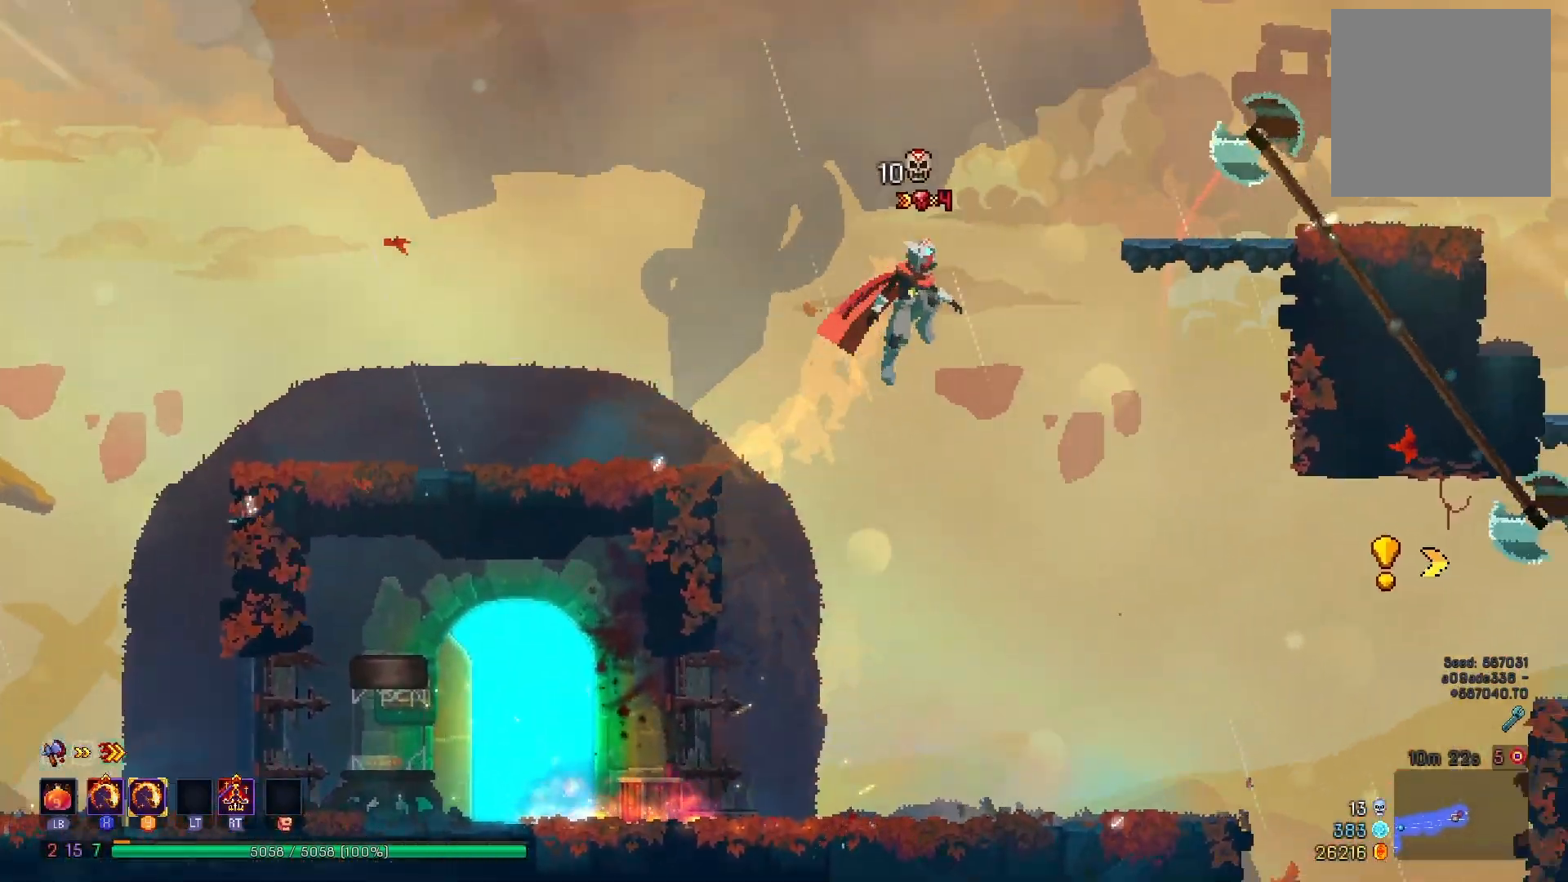
{"buttons": ["DPAD_RIGHT"], "right_stick": "center", "events": [[84, "A", "down"], [284, "A", "up"]]}
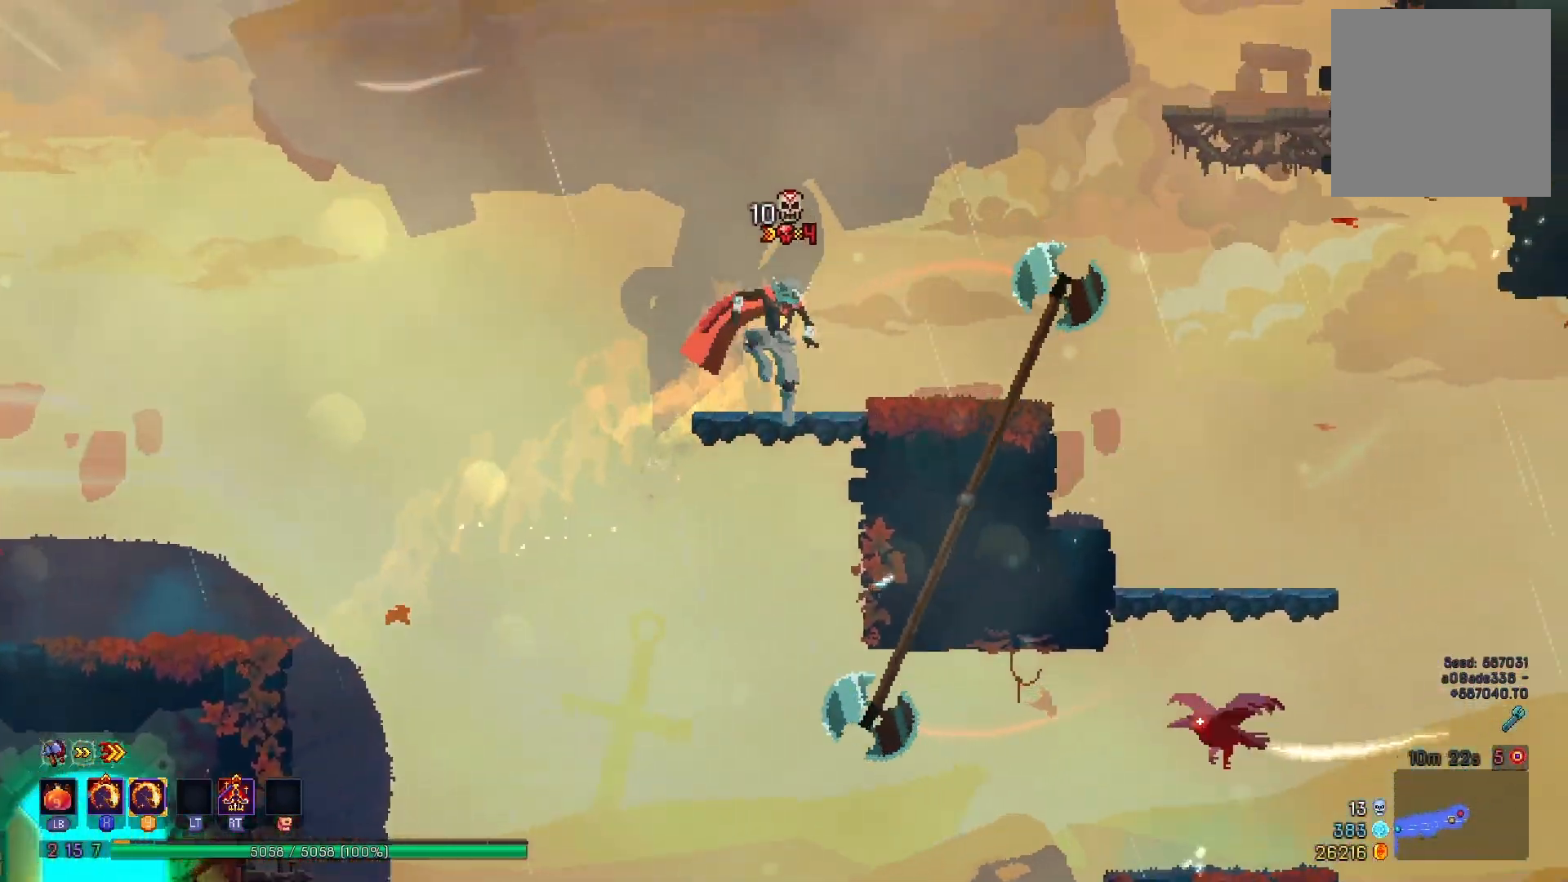
{"buttons": ["A", "DPAD_RIGHT"], "right_stick": "center", "events": [[117, "DPAD_RIGHT", "up"], [250, "A", "down"], [250, "DPAD_RIGHT", "down"], [367, "A", "up"], [434, "A", "down"]]}
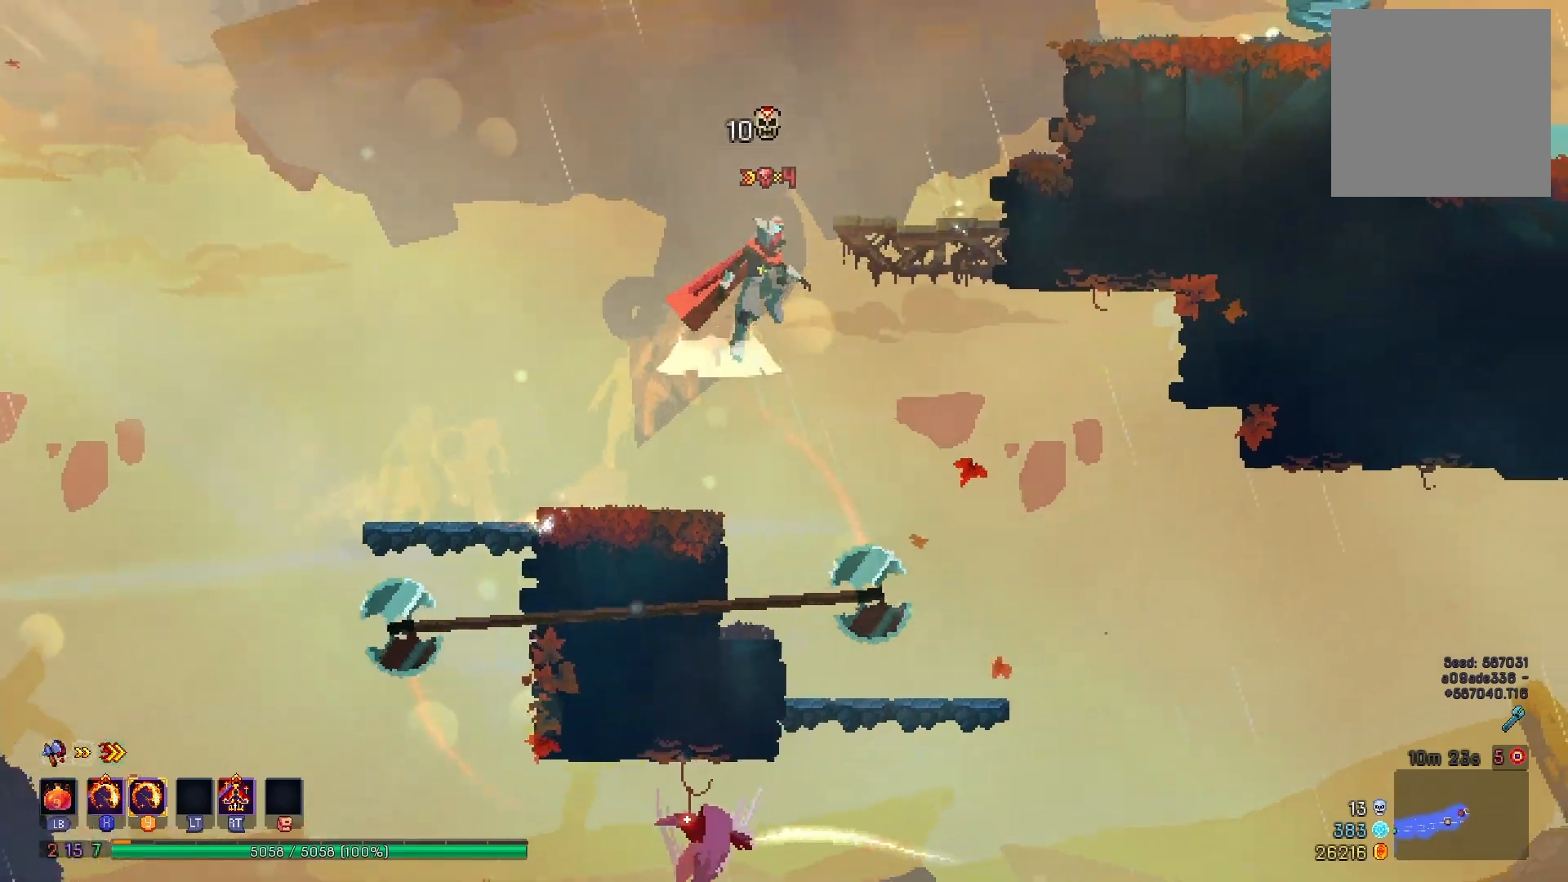
{"buttons": ["A", "DPAD_RIGHT"], "right_stick": "center", "events": [[83, "A", "up"], [350, "A", "down"]]}
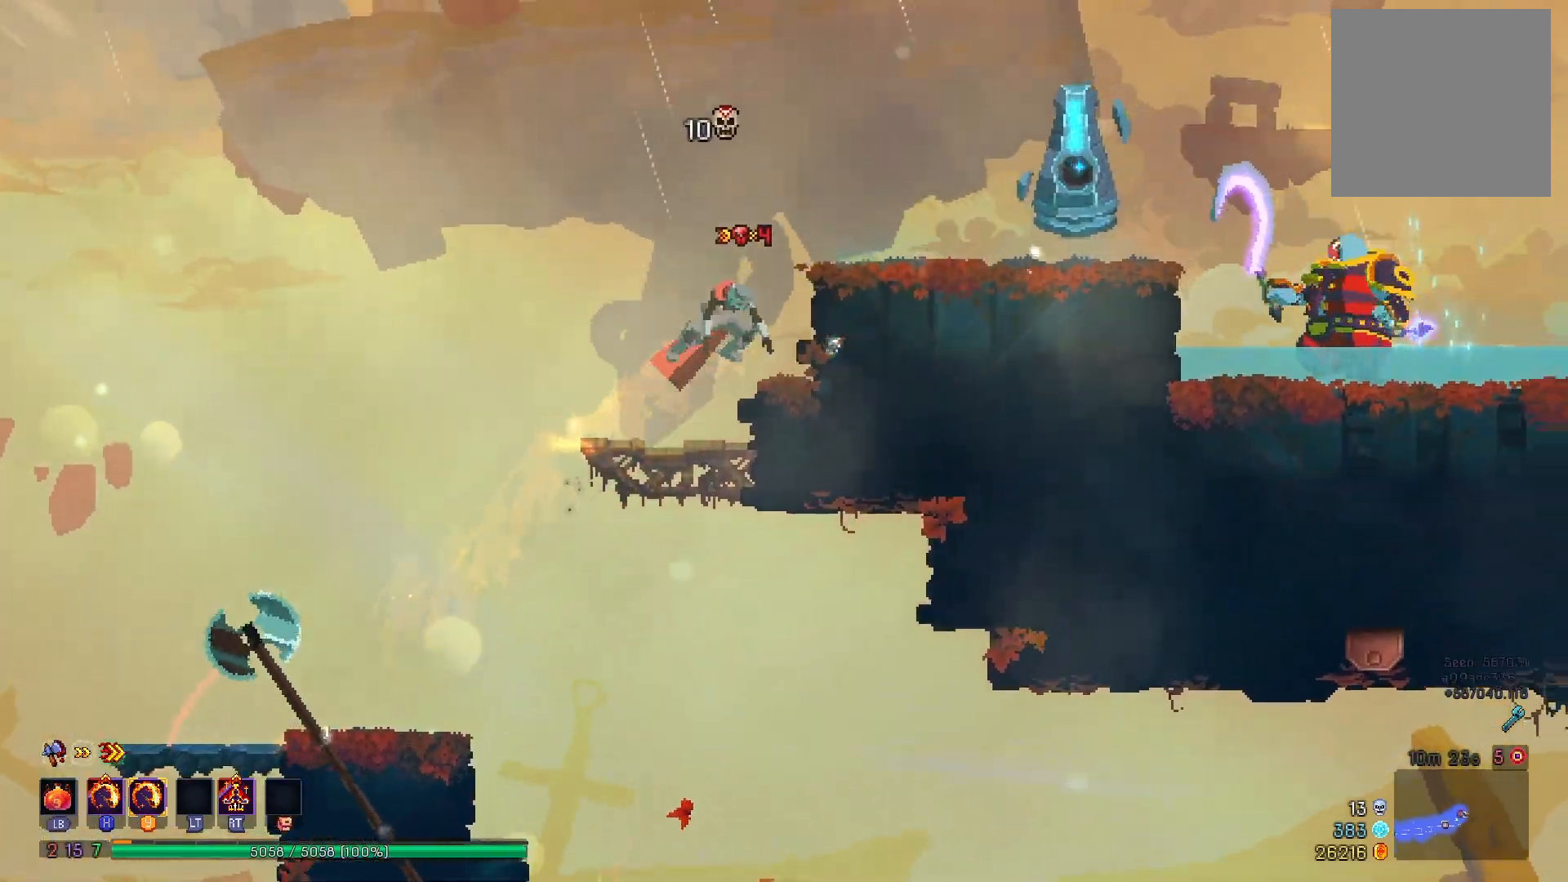
{"buttons": ["DPAD_RIGHT"], "right_stick": "center", "events": [[100, "A", "up"], [117, "X", "down"], [150, "Y", "down"], [450, "X", "up"], [467, "Y", "up"]]}
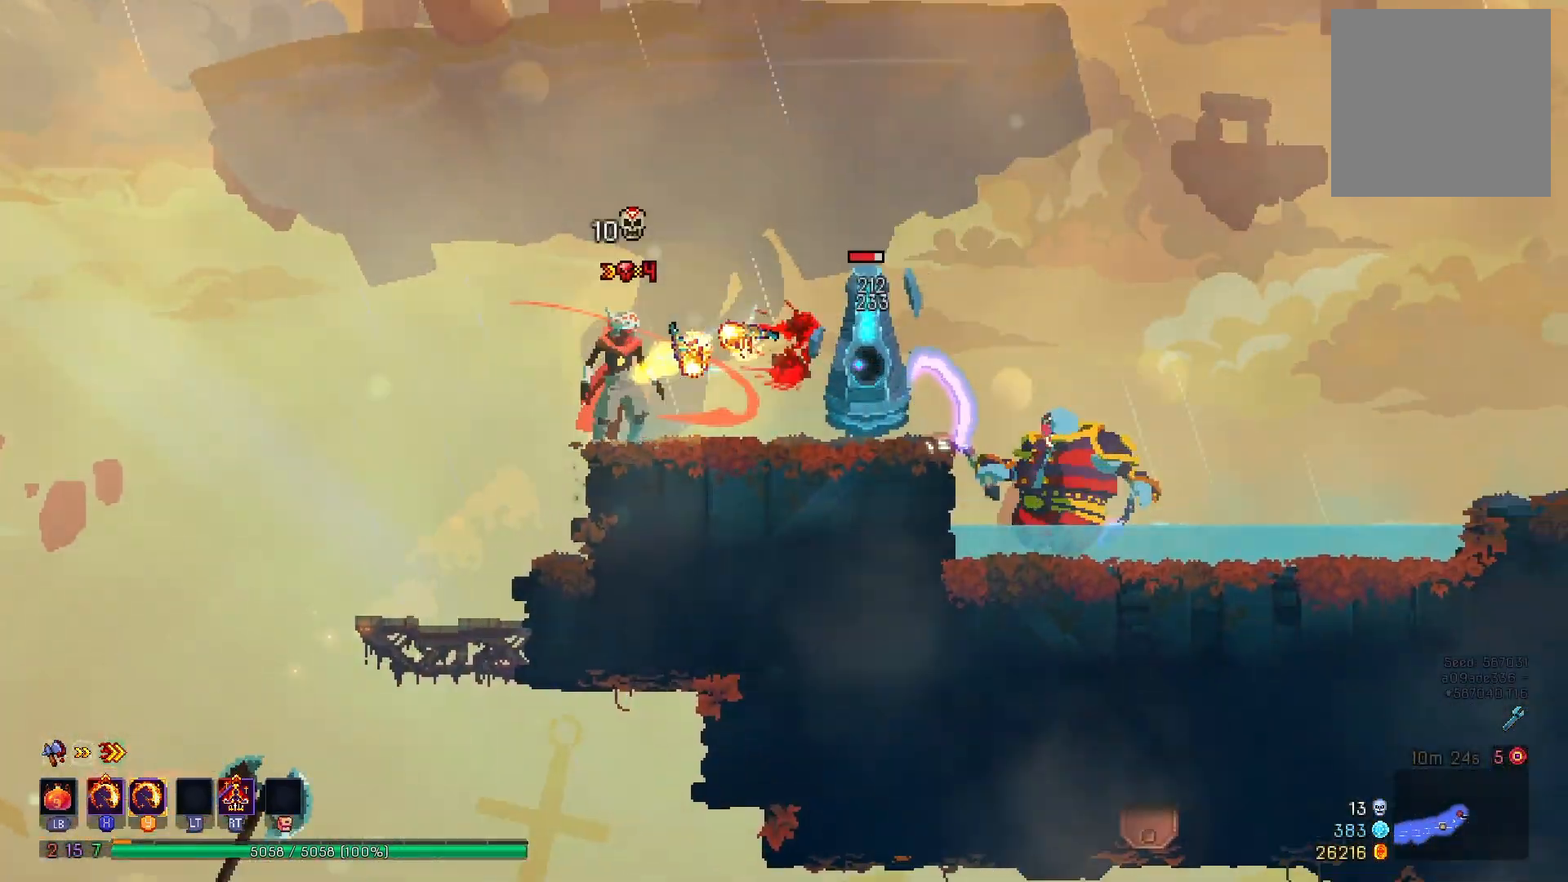
{"buttons": ["DPAD_RIGHT"], "right_stick": "center", "events": [[101, "B", "down"], [251, "B", "up"]]}
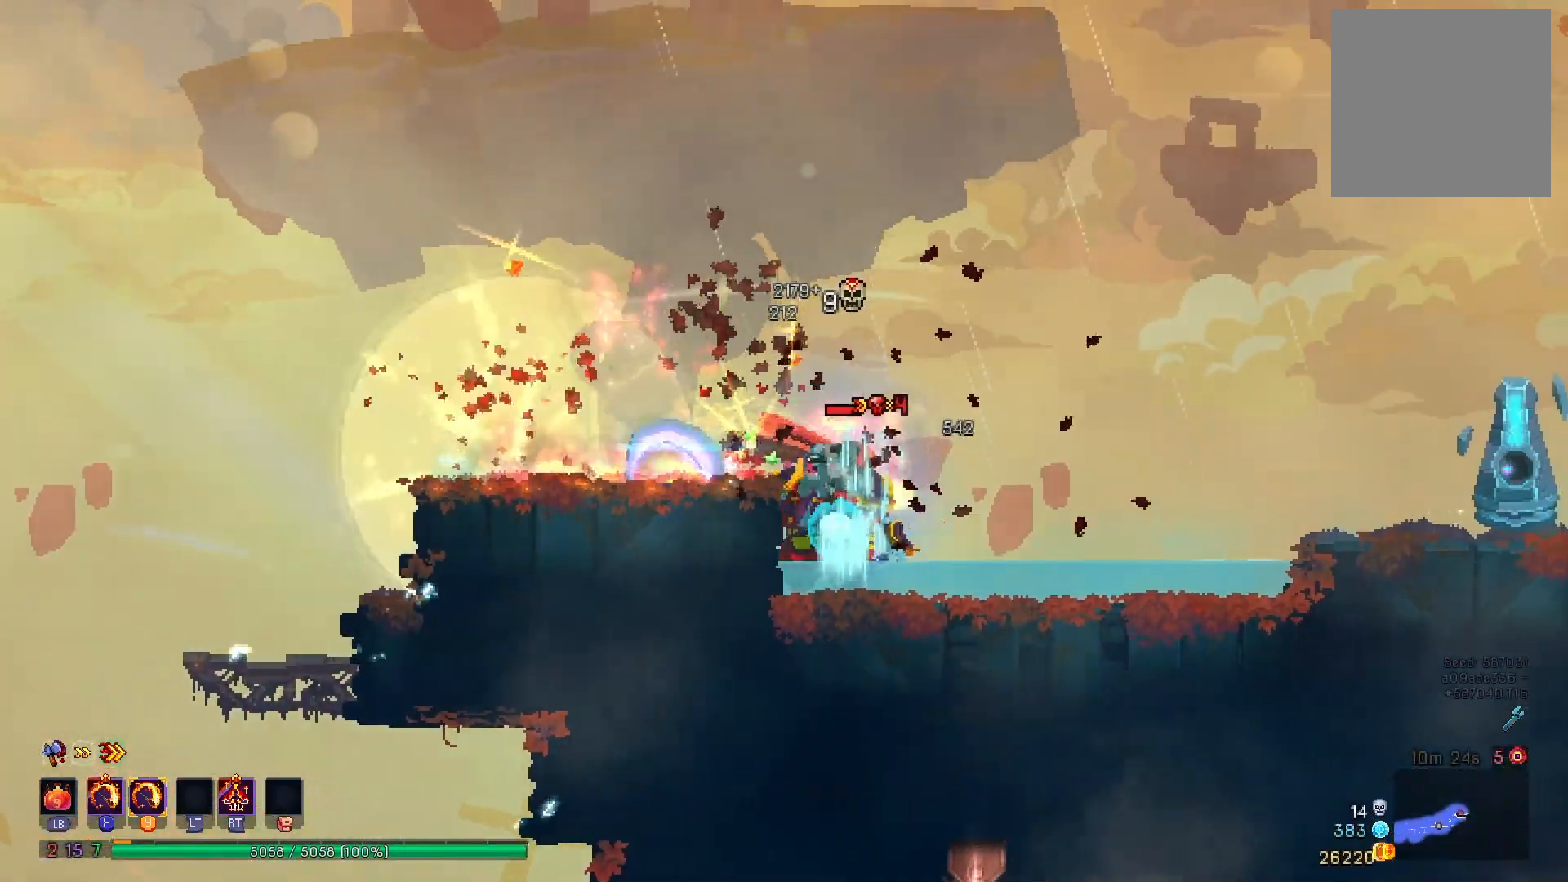
{"buttons": ["Y"], "right_stick": "center", "events": [[33, "DPAD_RIGHT", "up"], [133, "DPAD_LEFT", "down"], [150, "R2", "down"], [167, "X", "down"], [200, "Y", "down"], [317, "DPAD_LEFT", "up"], [434, "R2", "up"], [501, "X", "up"]]}
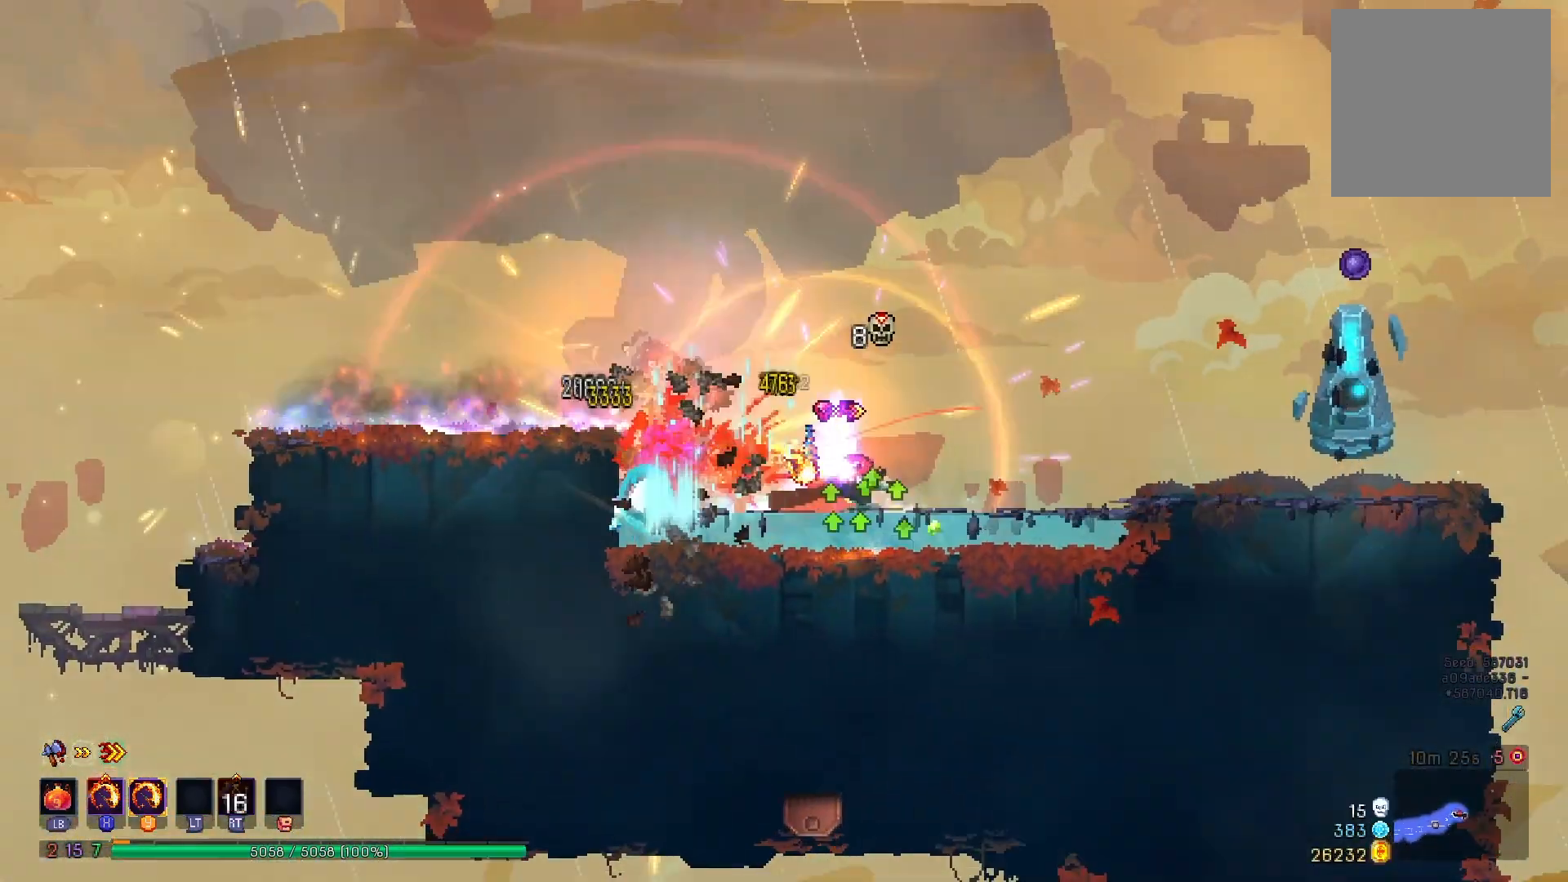
{"buttons": ["DPAD_LEFT"], "right_stick": "center", "events": [[16, "Y", "up"], [183, "DPAD_RIGHT", "down"], [216, "X", "down"], [283, "Y", "down"], [350, "DPAD_RIGHT", "up"], [467, "X", "up"], [483, "DPAD_LEFT", "down"], [483, "Y", "up"]]}
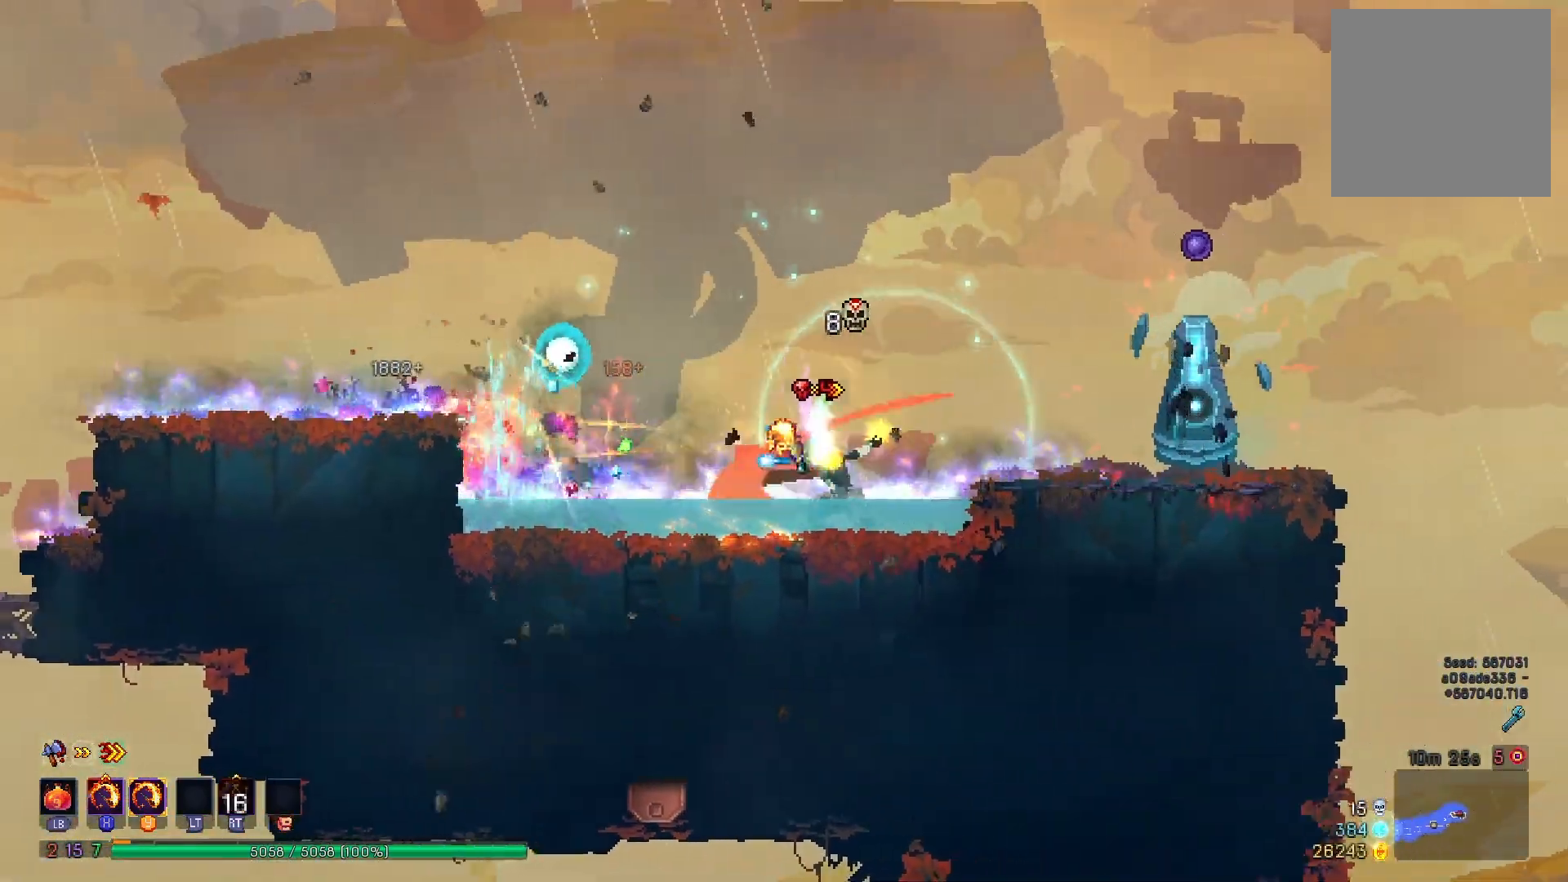
{"buttons": ["A", "DPAD_LEFT"], "right_stick": "center", "events": [[67, "B", "down"], [150, "B", "up"], [400, "A", "down"]]}
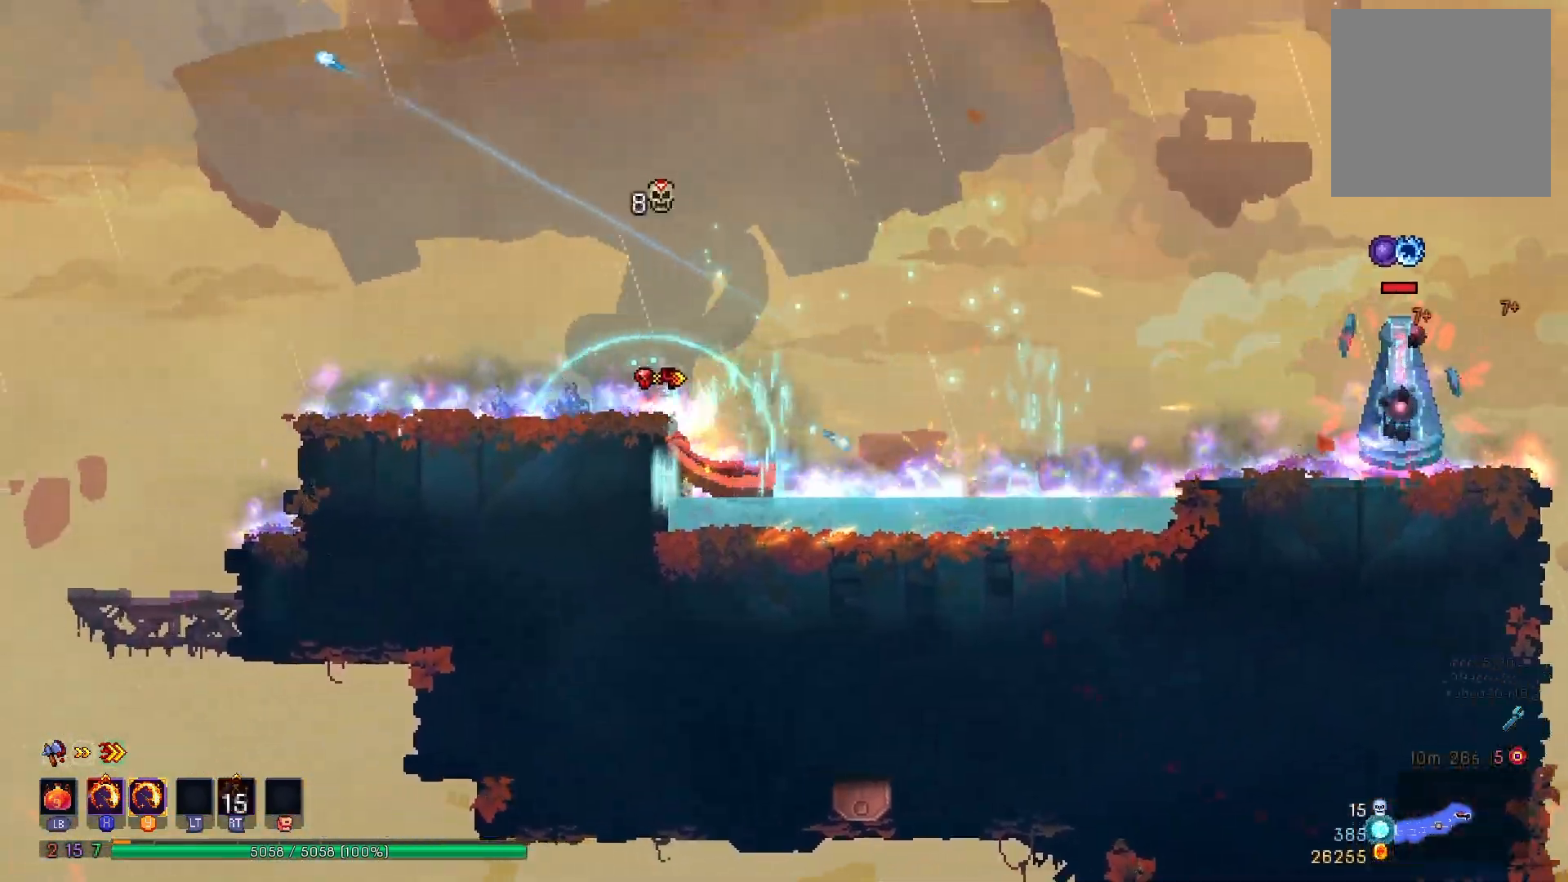
{"buttons": [], "right_stick": "center", "events": [[33, "A", "up"], [133, "DPAD_LEFT", "up"], [316, "A", "down"], [333, "DPAD_RIGHT", "down"], [417, "A", "up"], [450, "DPAD_RIGHT", "up"]]}
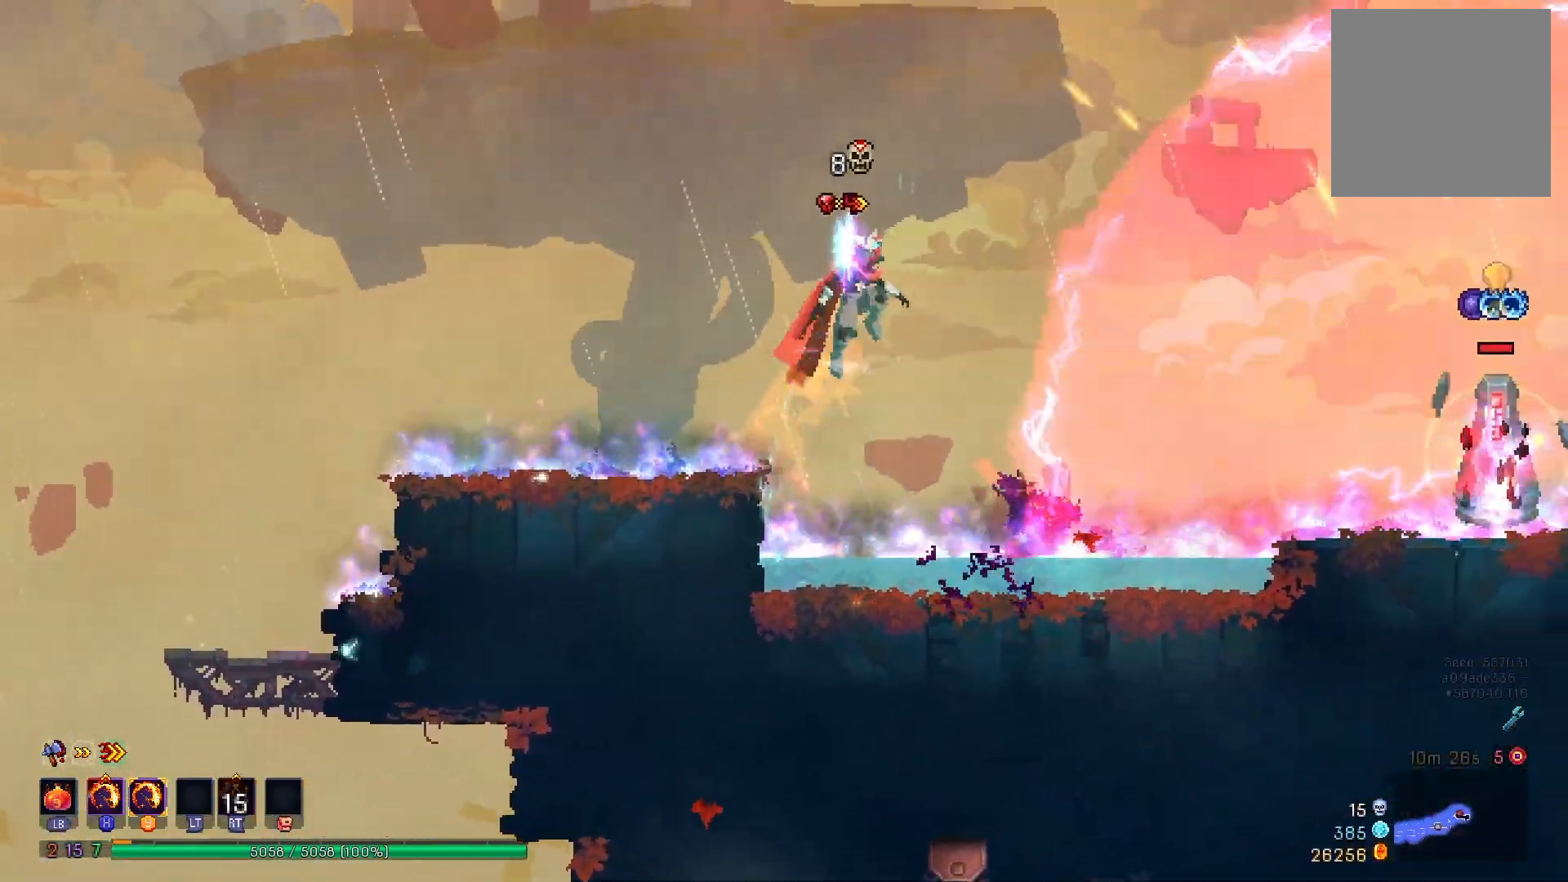
{"buttons": [], "right_stick": "center", "events": [[17, "X", "down"], [34, "Y", "down"], [117, "Y", "up"], [134, "X", "up"]]}
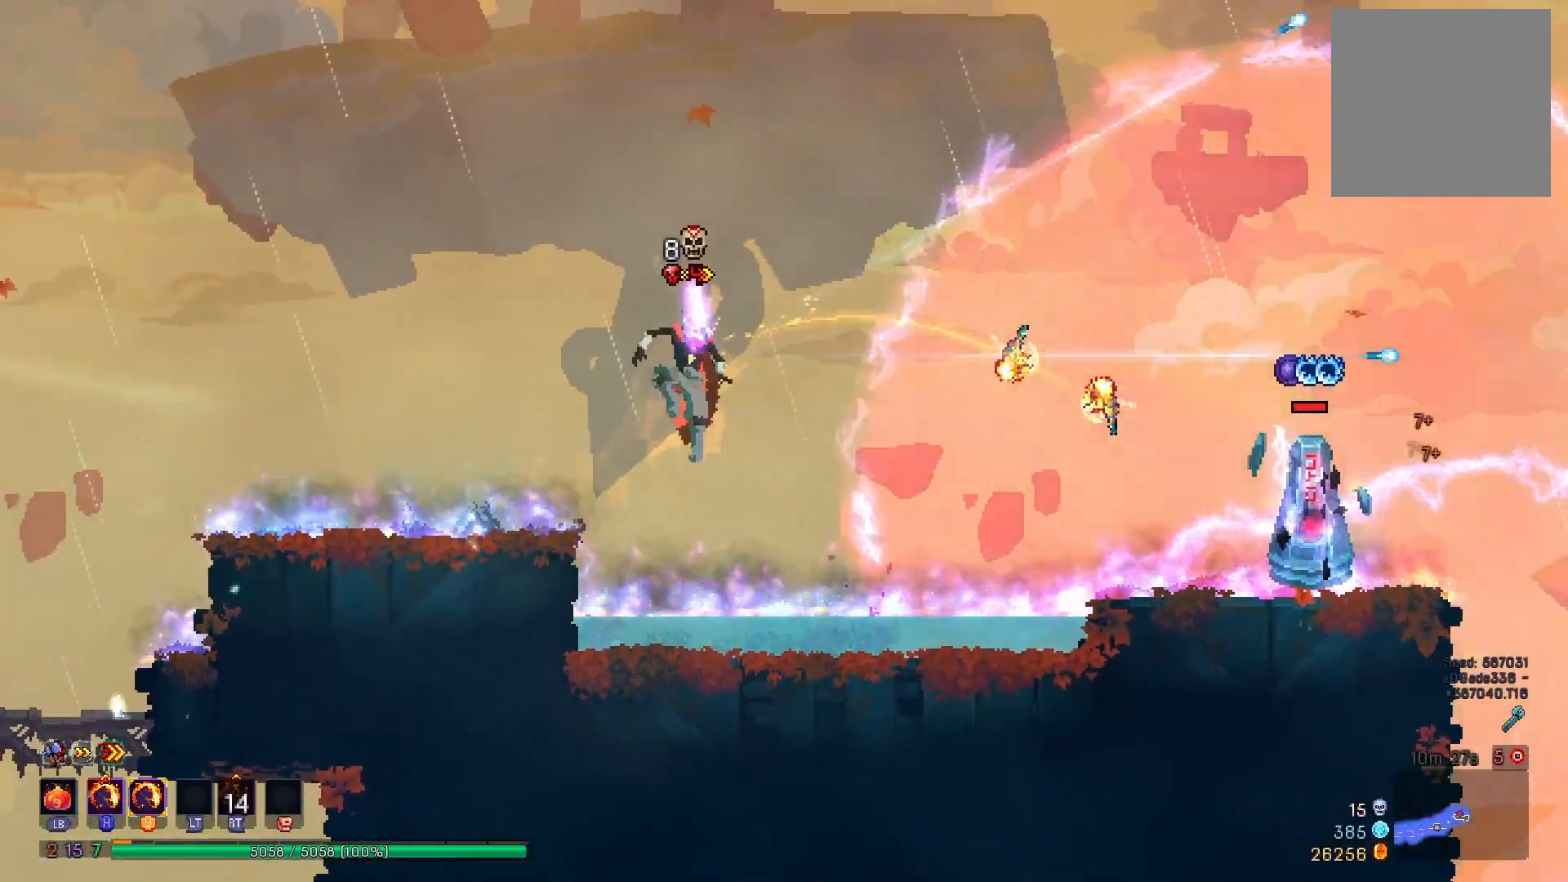
{"buttons": ["A", "DPAD_RIGHT"], "right_stick": "center", "events": [[167, "DPAD_RIGHT", "down"], [217, "B", "down"], [300, "B", "up"], [434, "A", "down"]]}
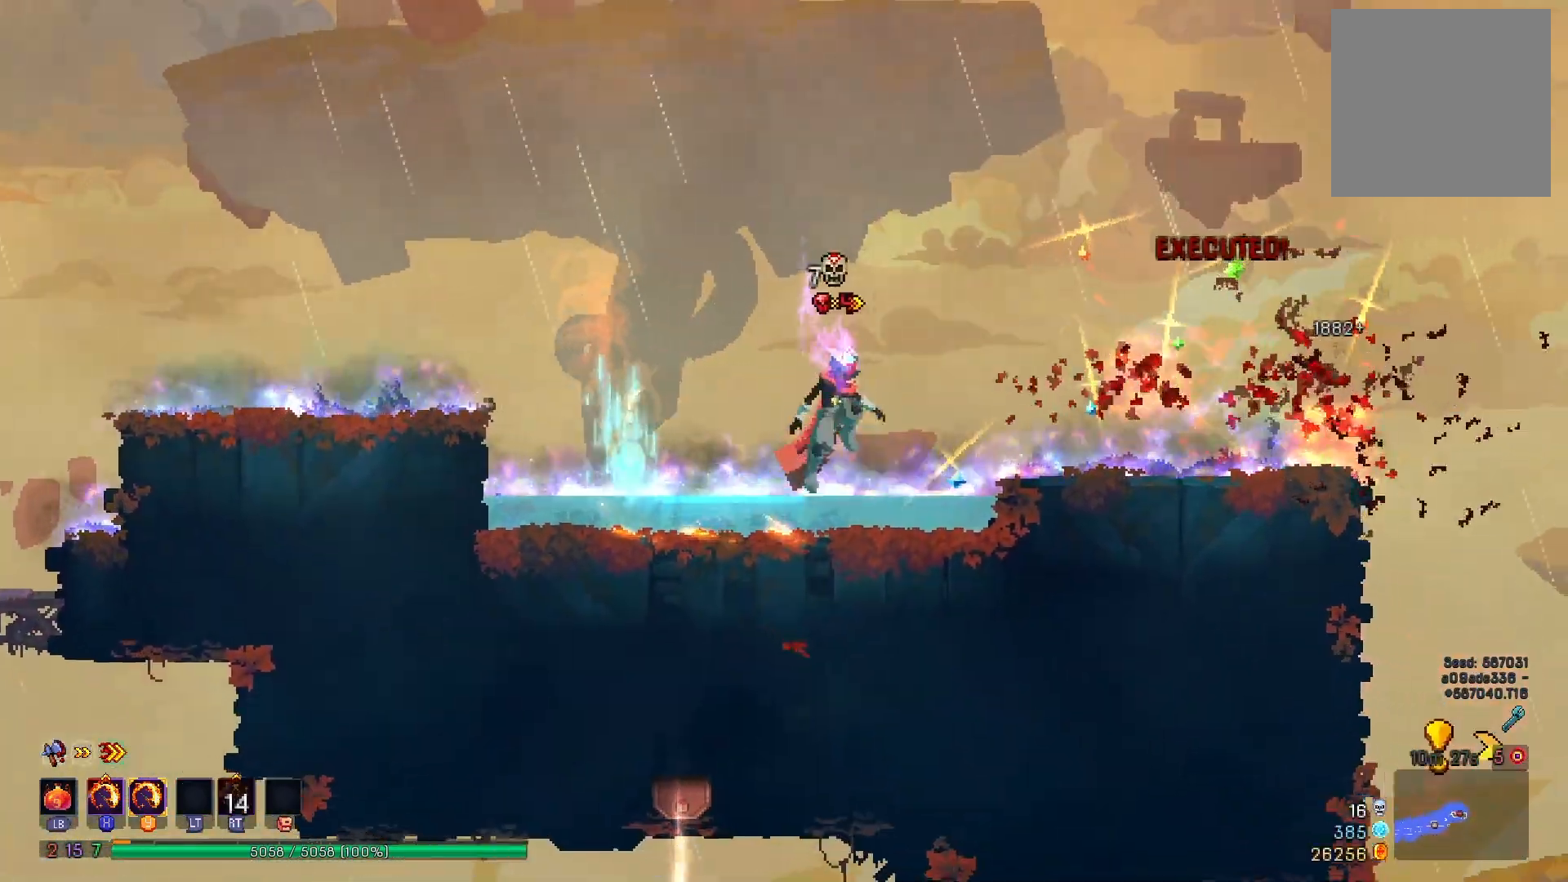
{"buttons": ["DPAD_RIGHT"], "right_stick": "center", "events": [[50, "A", "up"], [217, "right_stick", "down"], [467, "right_stick", "center"]]}
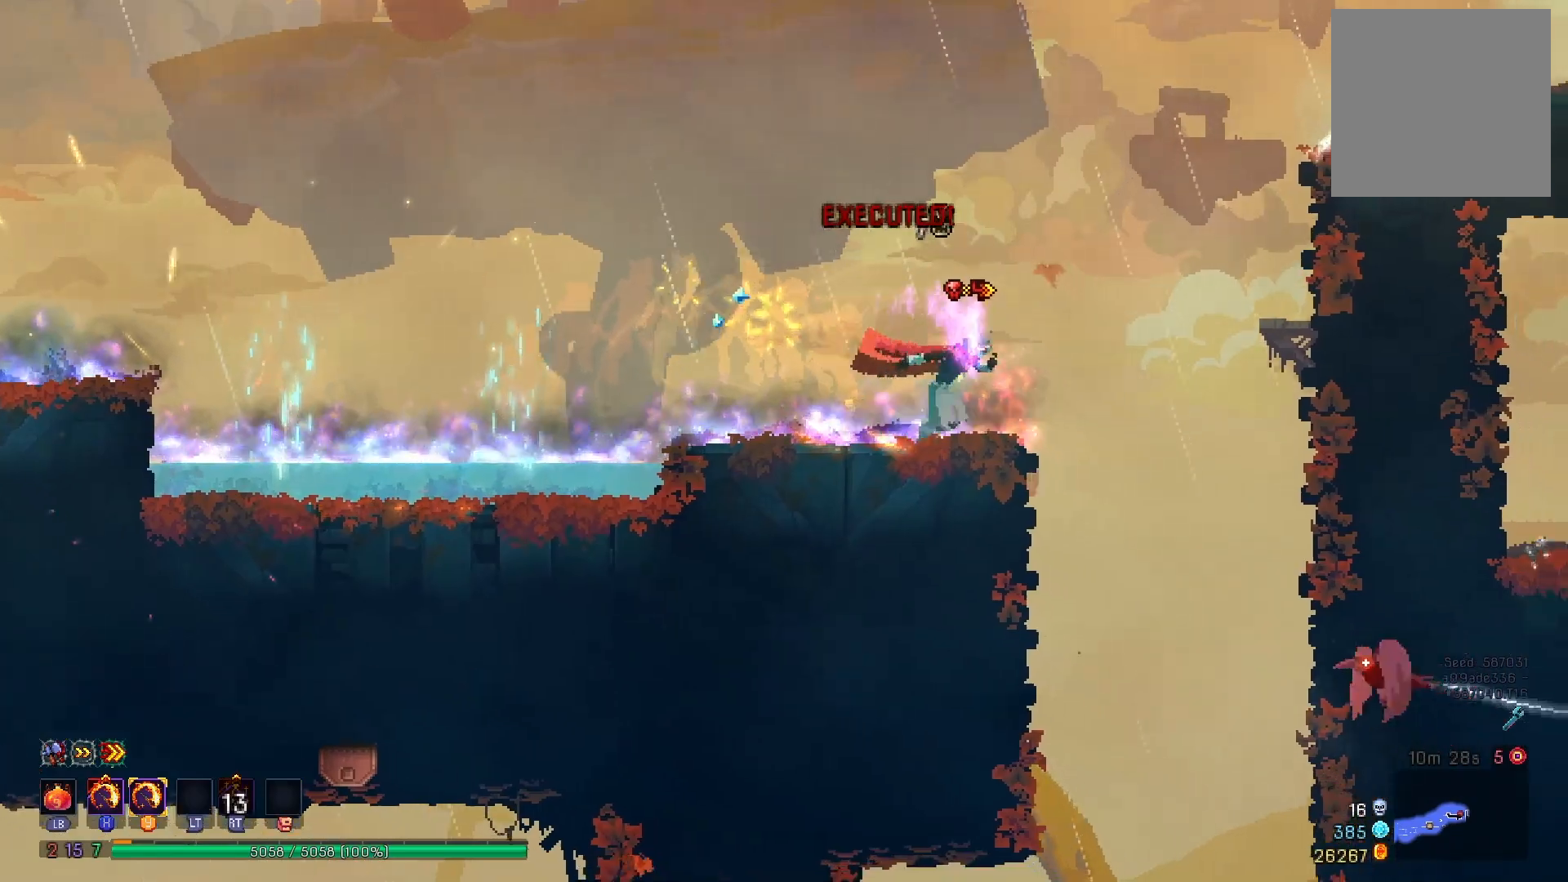
{"buttons": ["DPAD_RIGHT"], "right_stick": "center", "events": [[33, "A", "down"], [117, "A", "up"], [183, "A", "down"], [317, "A", "up"]]}